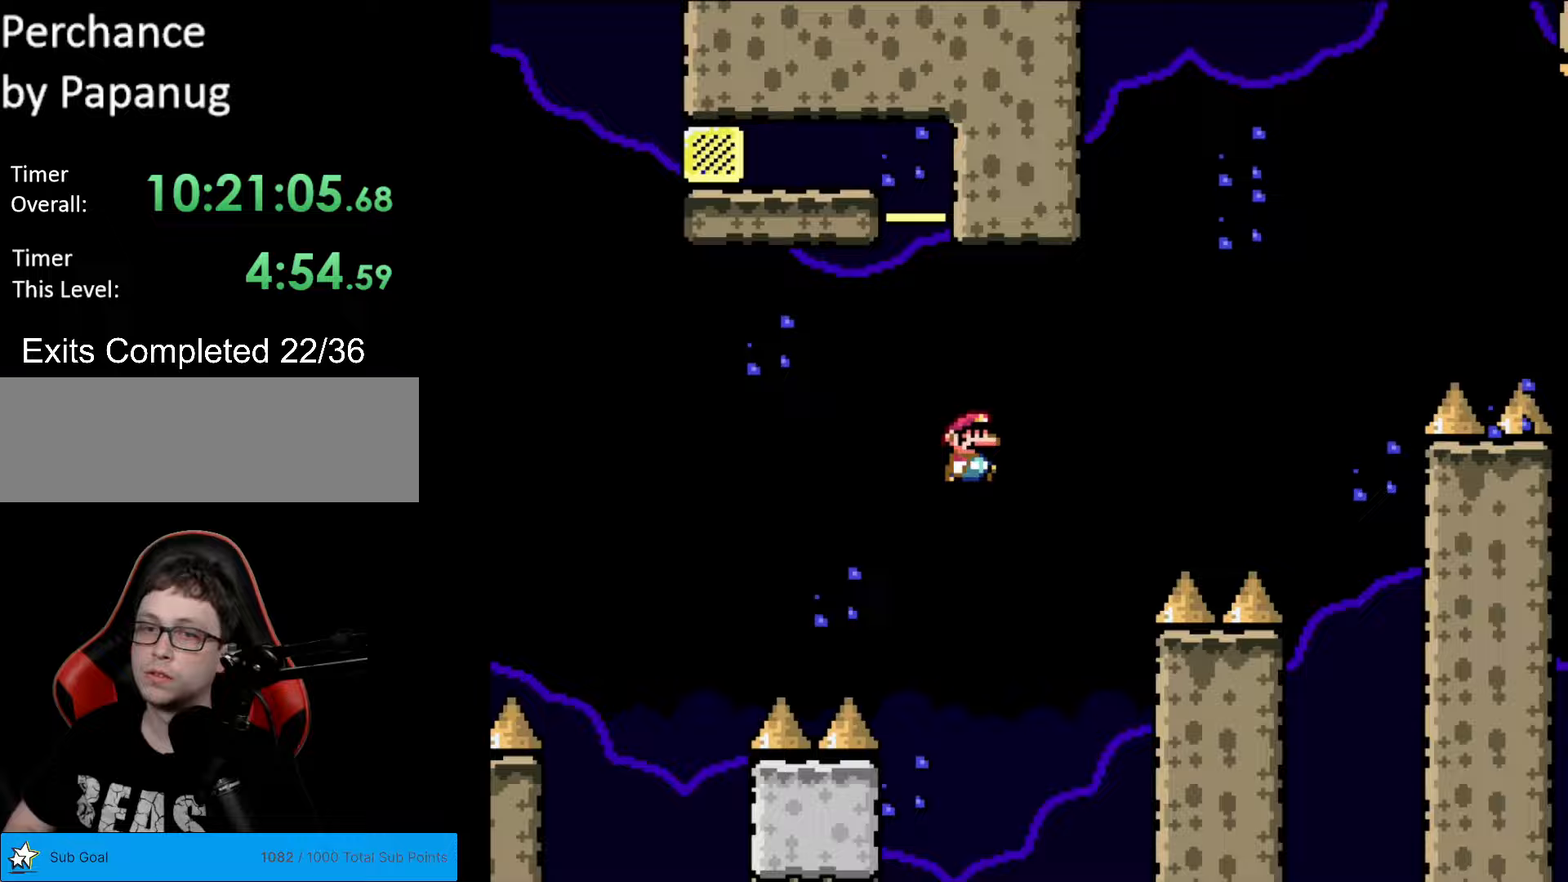
Gameplay with a controller (Nintendo layout); each line is a JSON object with the inputs held at the frame after it. "events" lists button and stick changes between this image and that frame as [ms after this image, input, new state], when the widget could be followed in between. Not read: L3 R3.
{"buttons": ["B", "Y", "DPAD_RIGHT"], "events": [[280, "B", "up"], [507, "B", "down"]]}
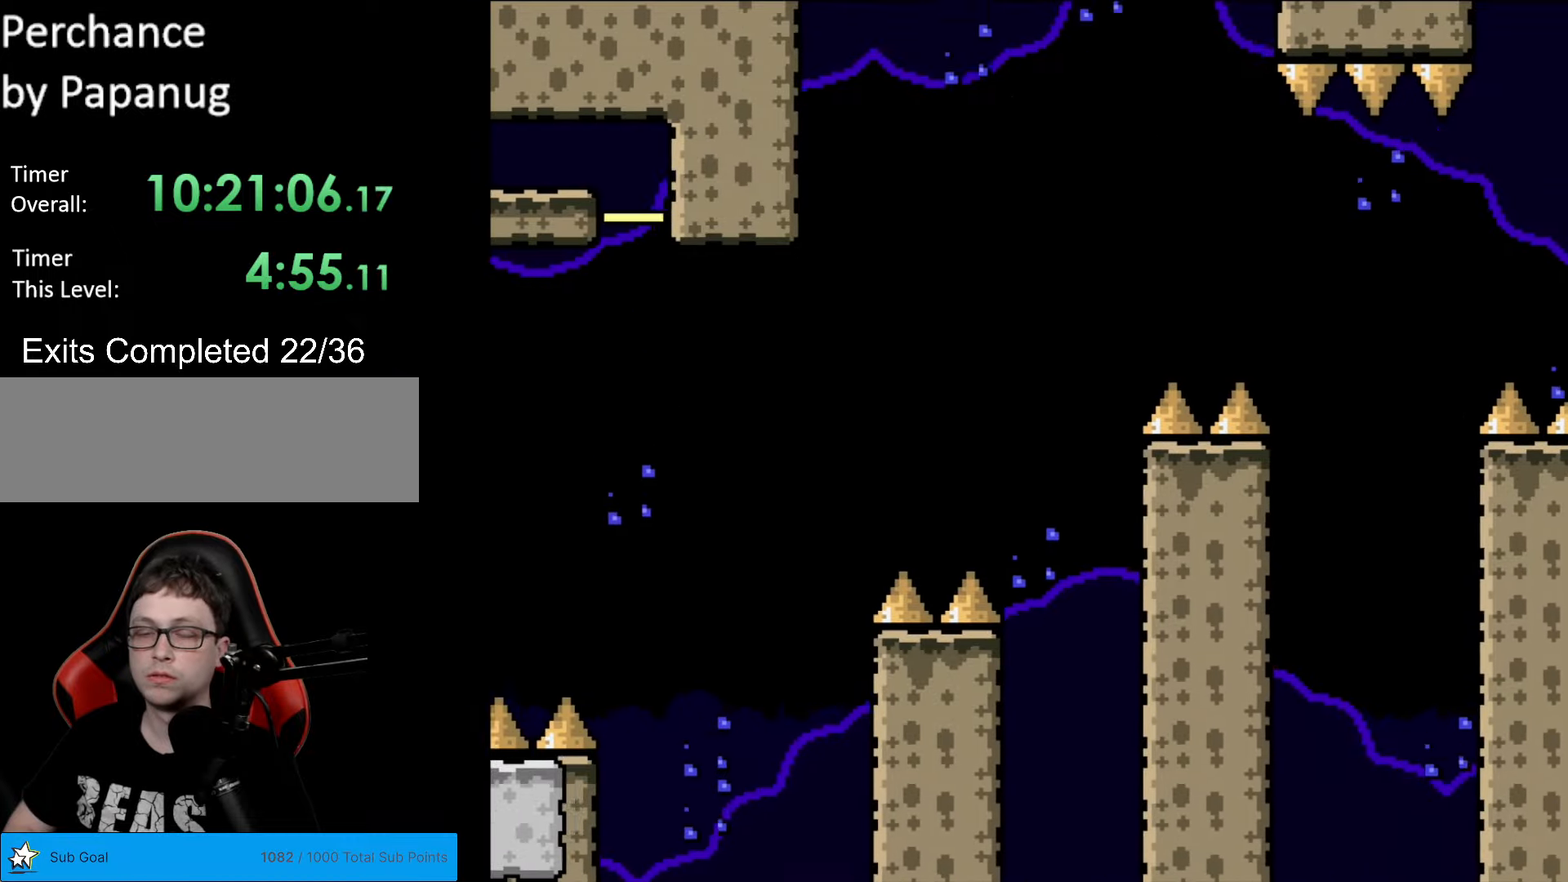
{"buttons": ["Y", "DPAD_RIGHT"], "events": [[105, "B", "up"], [158, "B", "down"], [245, "B", "up"]]}
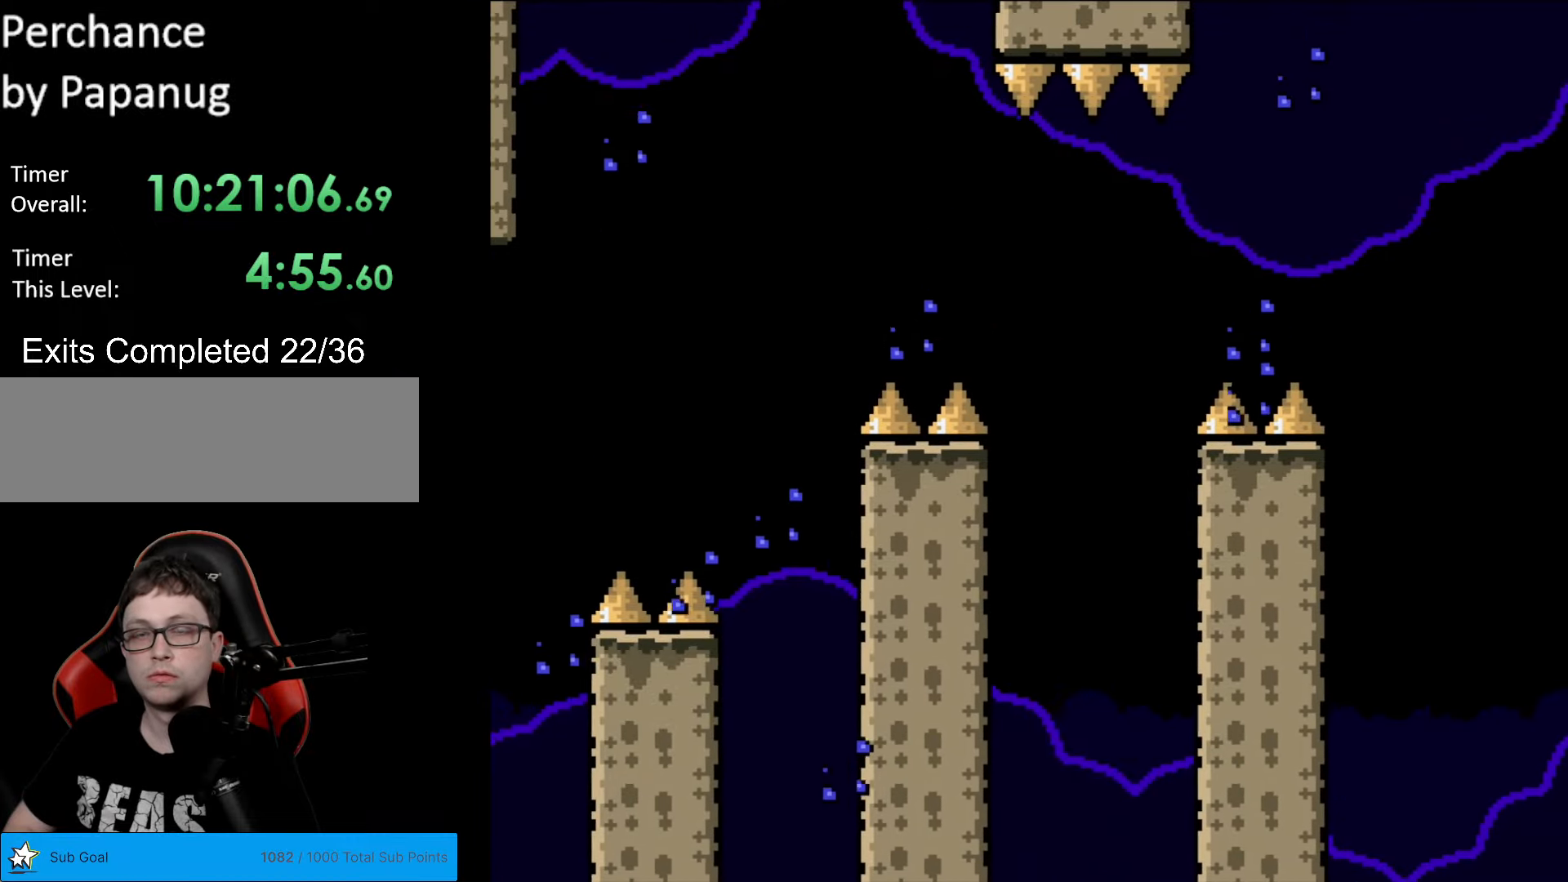
{"buttons": ["Y", "DPAD_RIGHT"], "events": [[18, "B", "down"], [210, "B", "up"]]}
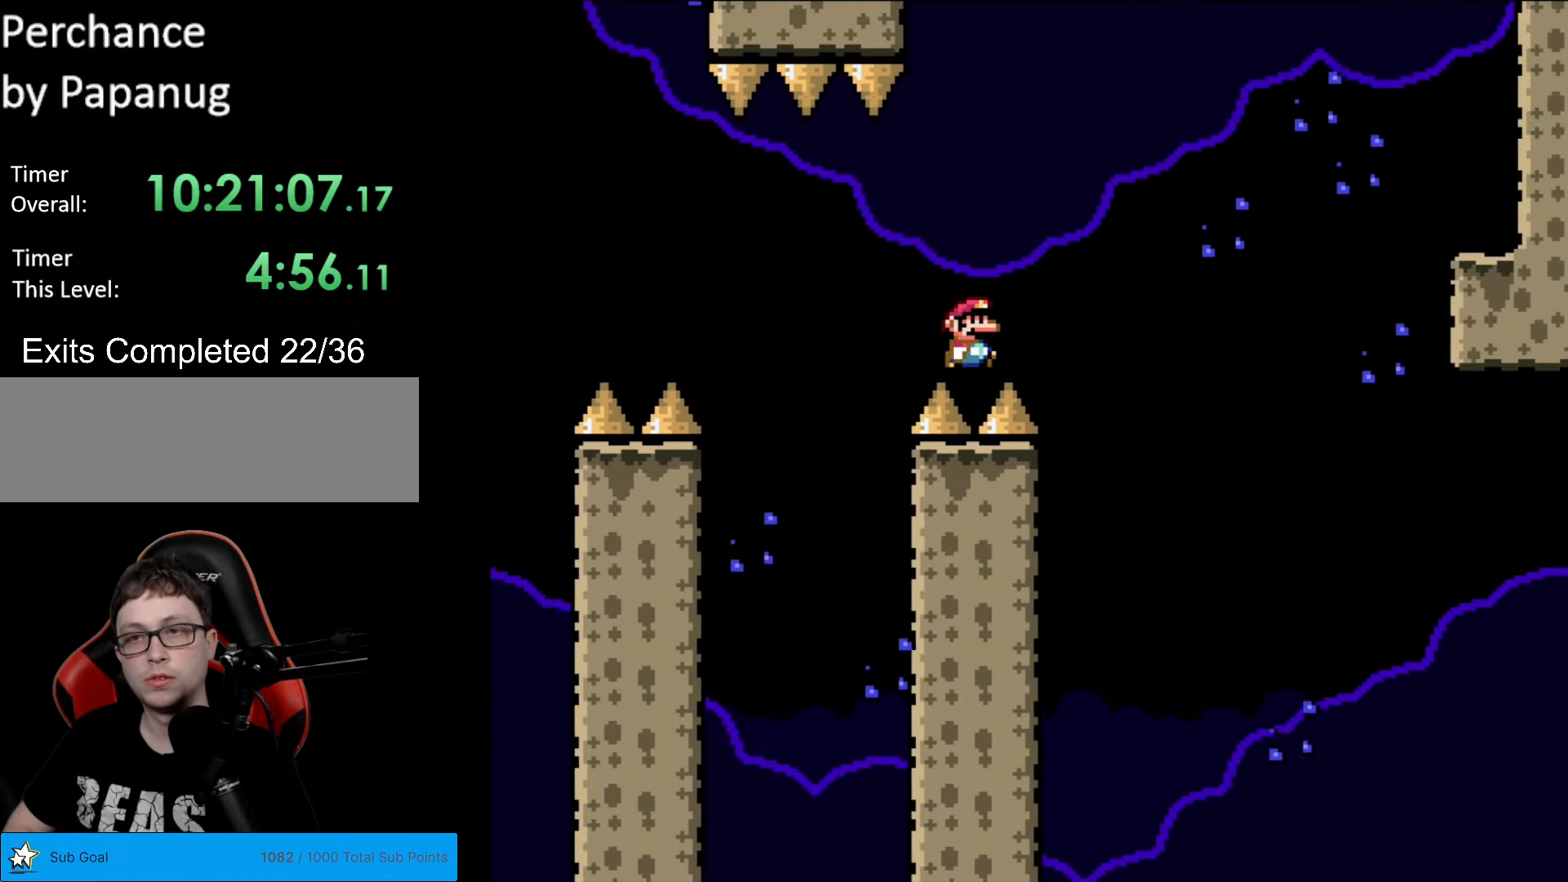
{"buttons": ["B", "Y", "DPAD_RIGHT"], "events": [[88, "B", "down"]]}
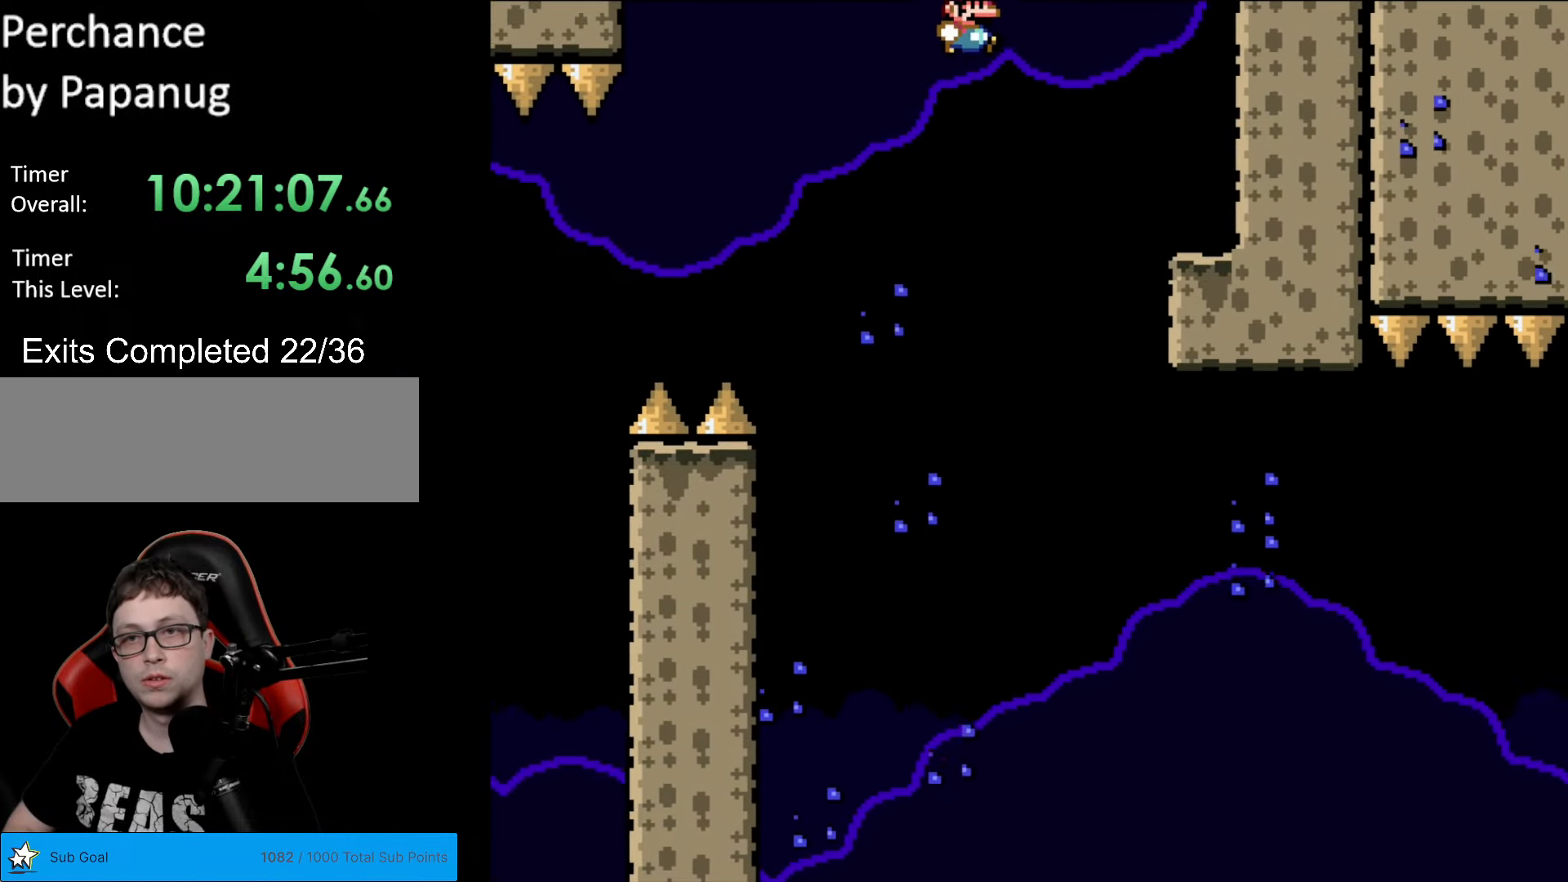
{"buttons": ["X"], "events": [[279, "B", "up"], [349, "X", "down"], [349, "Y", "up"], [367, "DPAD_RIGHT", "up"]]}
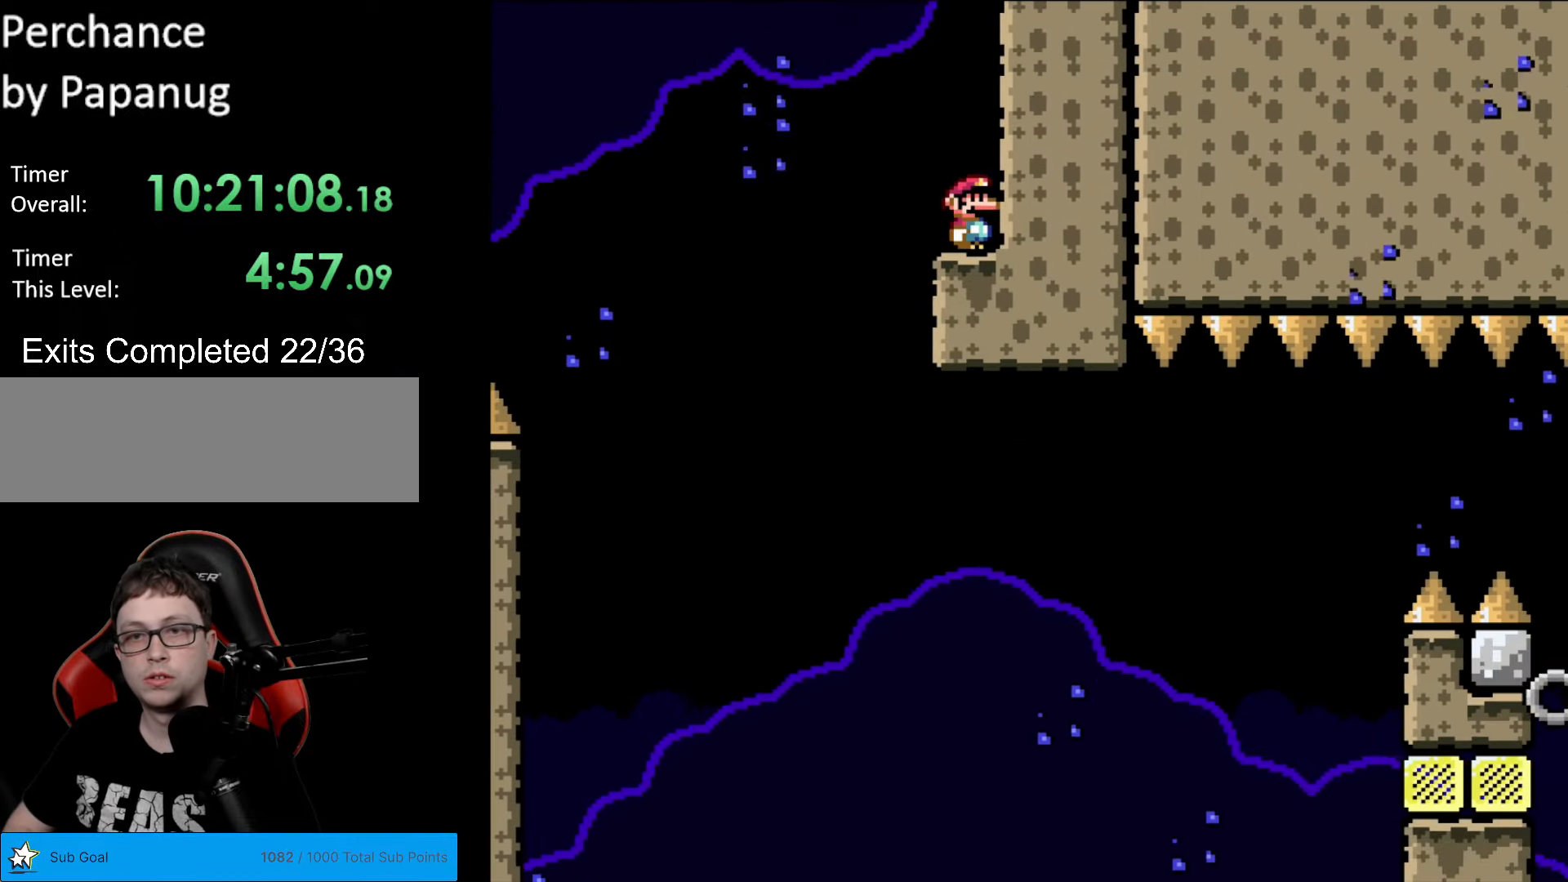
{"buttons": ["A", "X"], "events": [[105, "A", "down"], [210, "DPAD_LEFT", "down"], [368, "DPAD_LEFT", "up"]]}
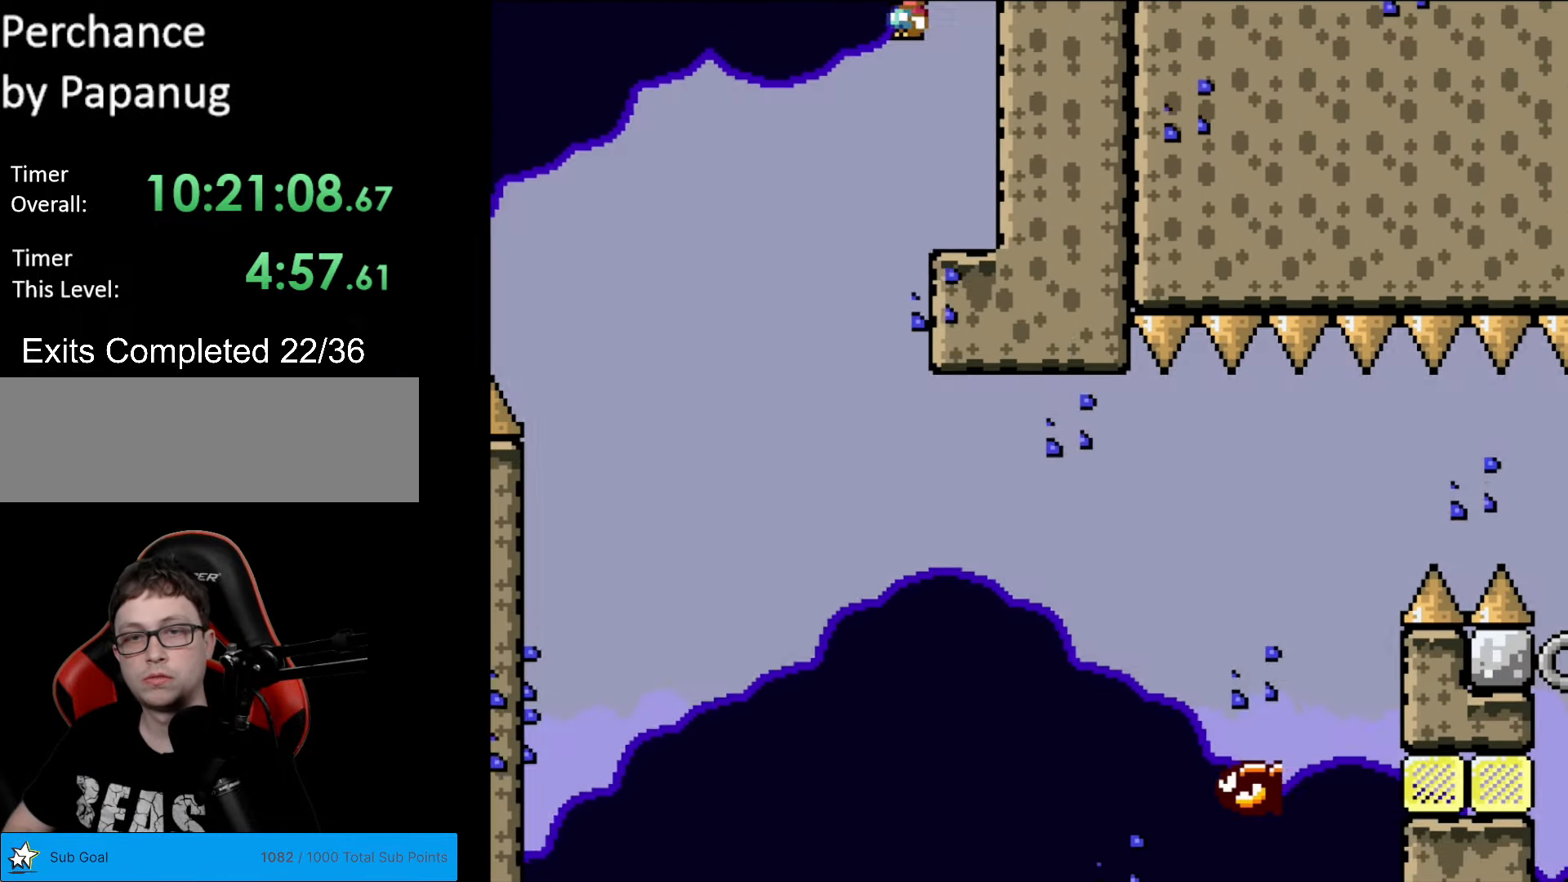
{"buttons": ["A", "X", "DPAD_RIGHT"], "events": [[227, "A", "up"], [419, "DPAD_RIGHT", "down"], [454, "A", "down"]]}
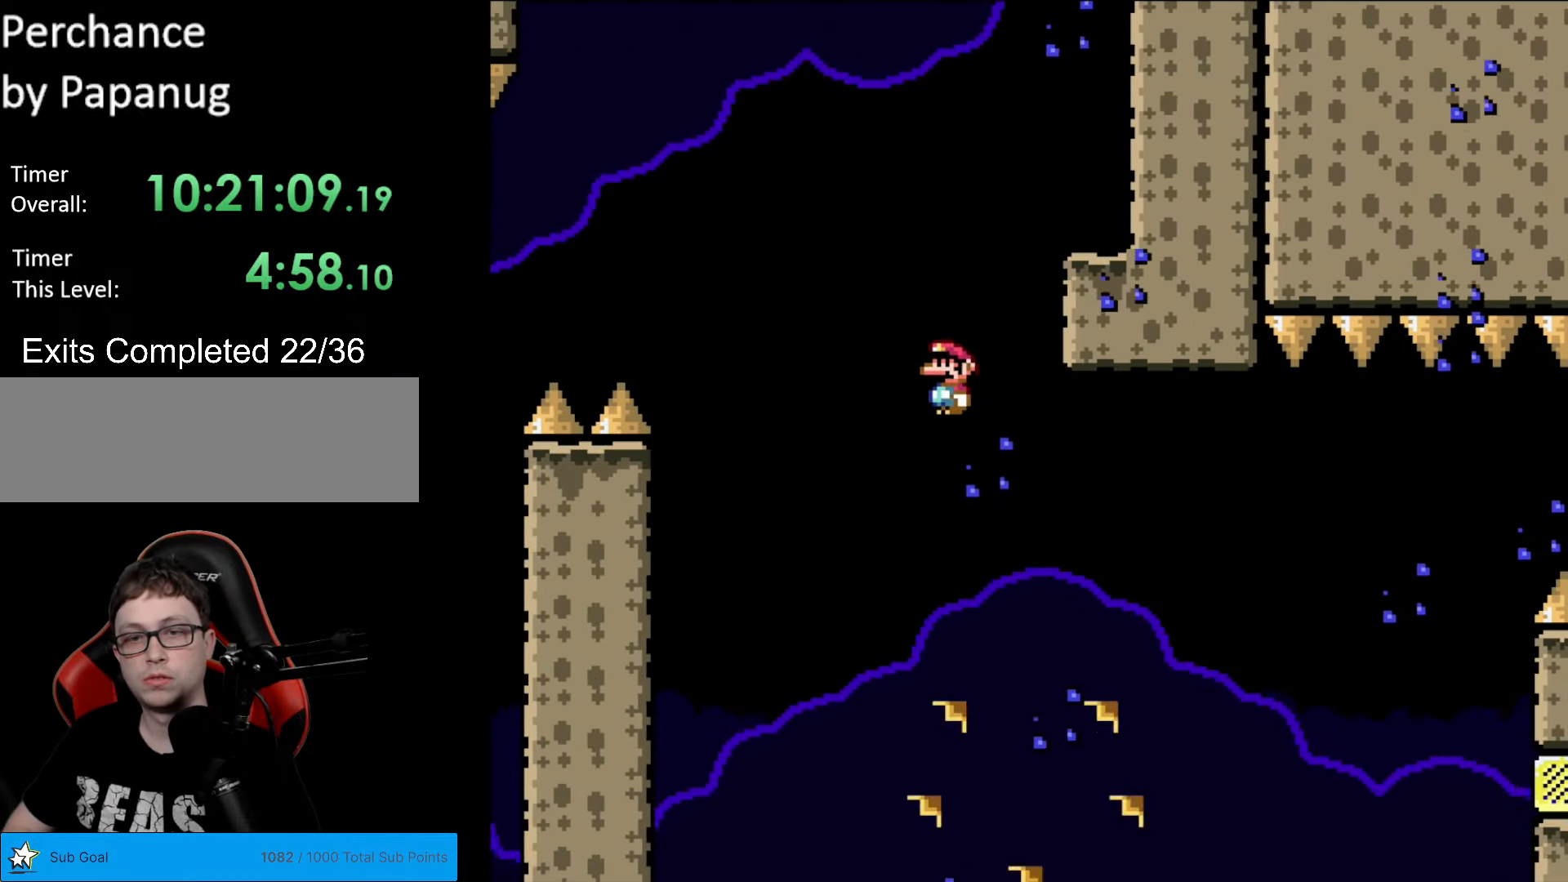
{"buttons": ["X", "DPAD_RIGHT"], "events": [[70, "DPAD_RIGHT", "up"], [210, "DPAD_RIGHT", "down"], [367, "A", "up"]]}
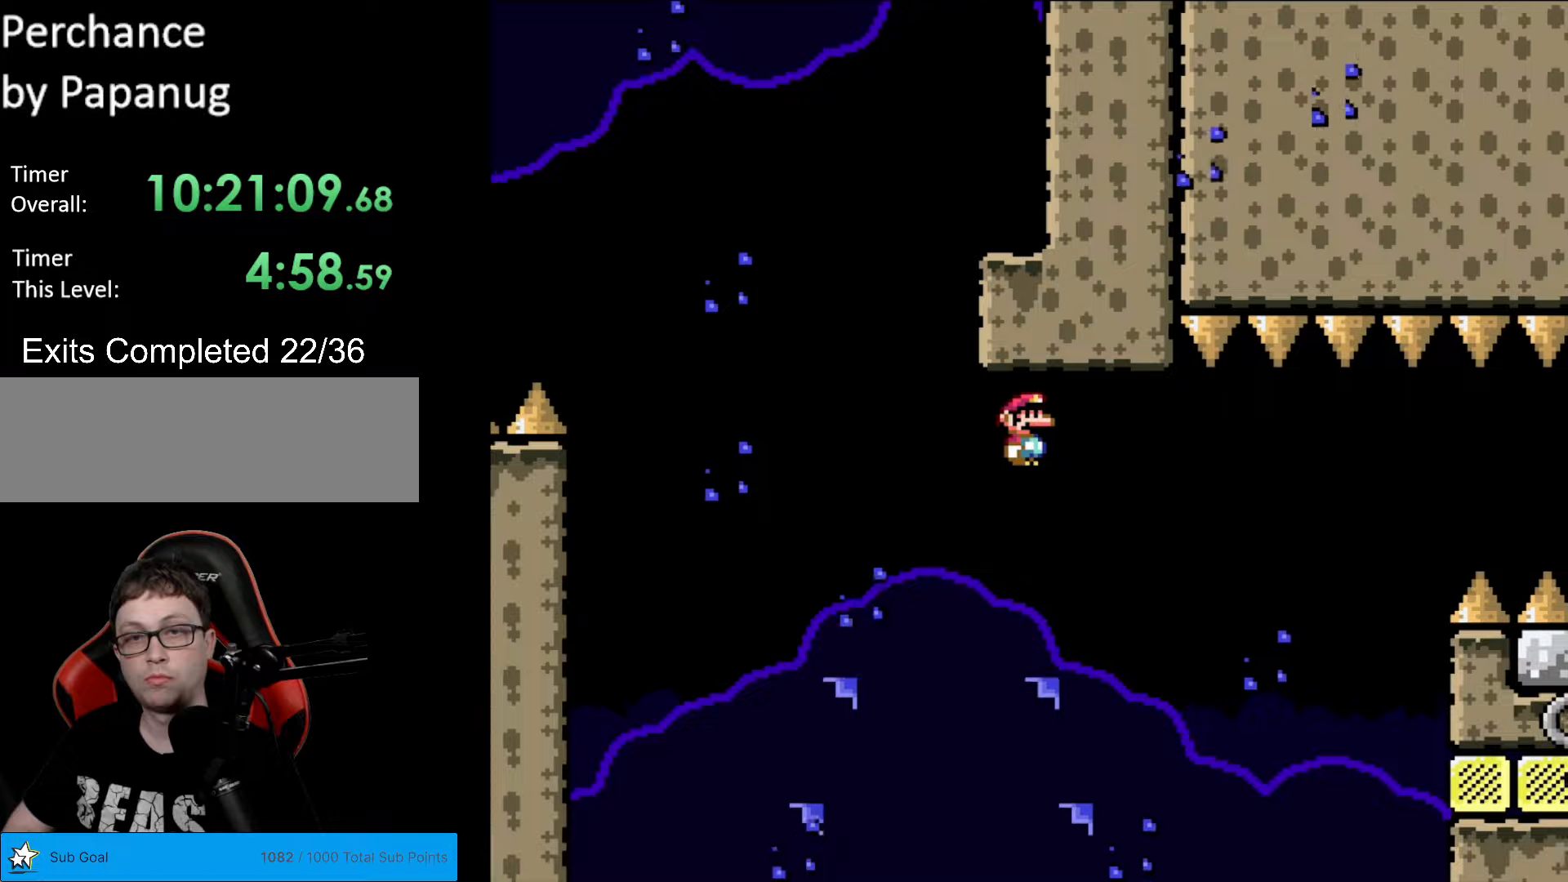
{"buttons": ["A", "X"], "events": [[18, "A", "down"], [508, "DPAD_RIGHT", "up"]]}
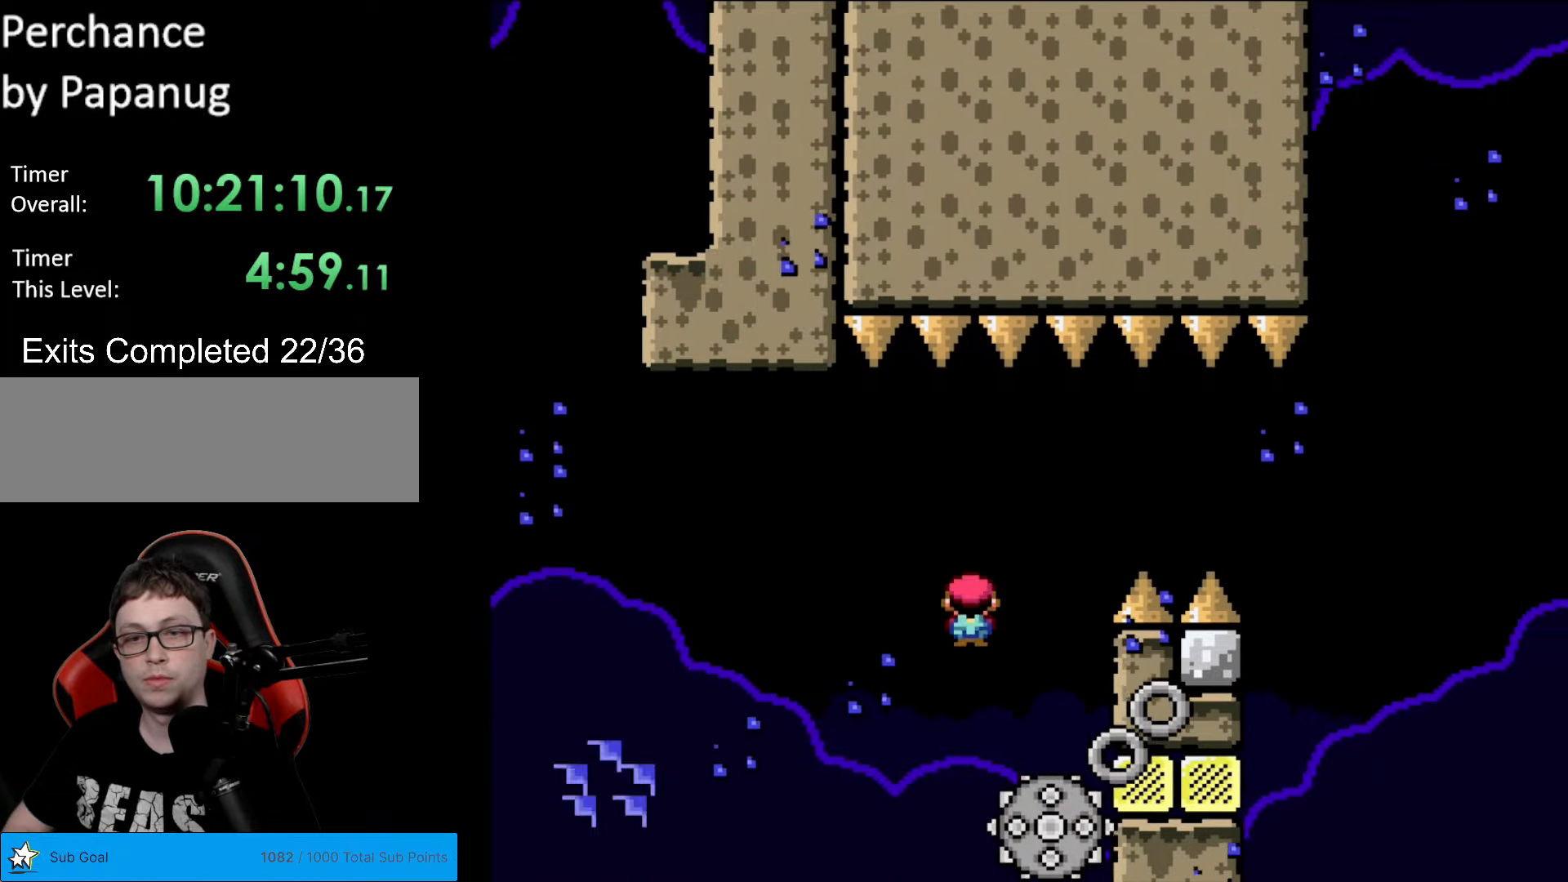
{"buttons": ["X"], "events": [[35, "DPAD_LEFT", "down"], [210, "DPAD_LEFT", "up"], [245, "A", "up"]]}
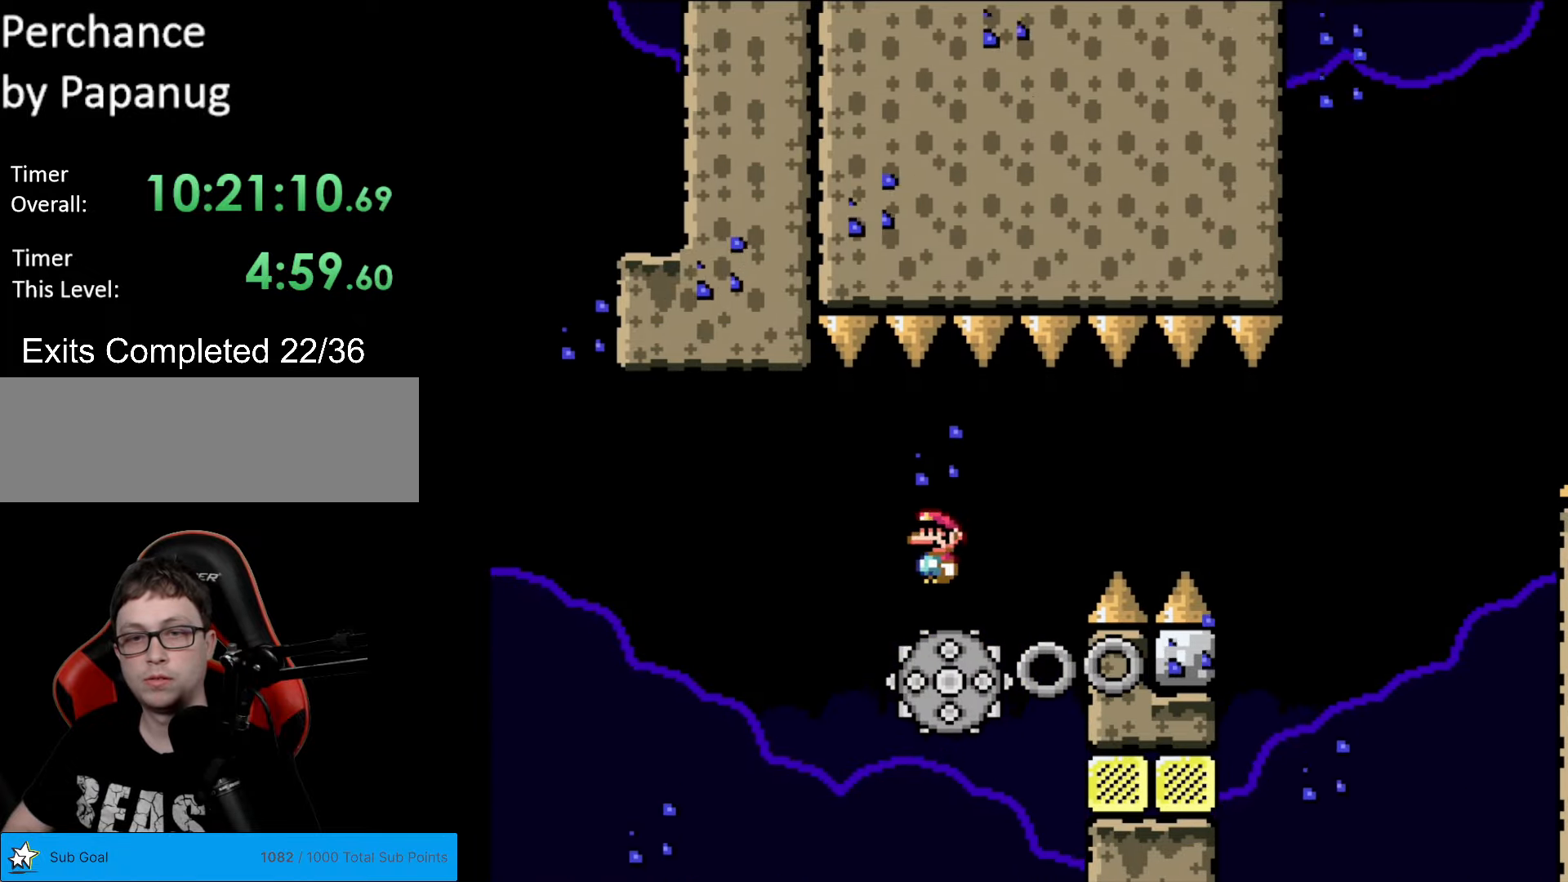
{"buttons": ["X", "DPAD_LEFT"], "events": [[175, "DPAD_RIGHT", "down"], [263, "DPAD_RIGHT", "up"], [490, "DPAD_LEFT", "down"]]}
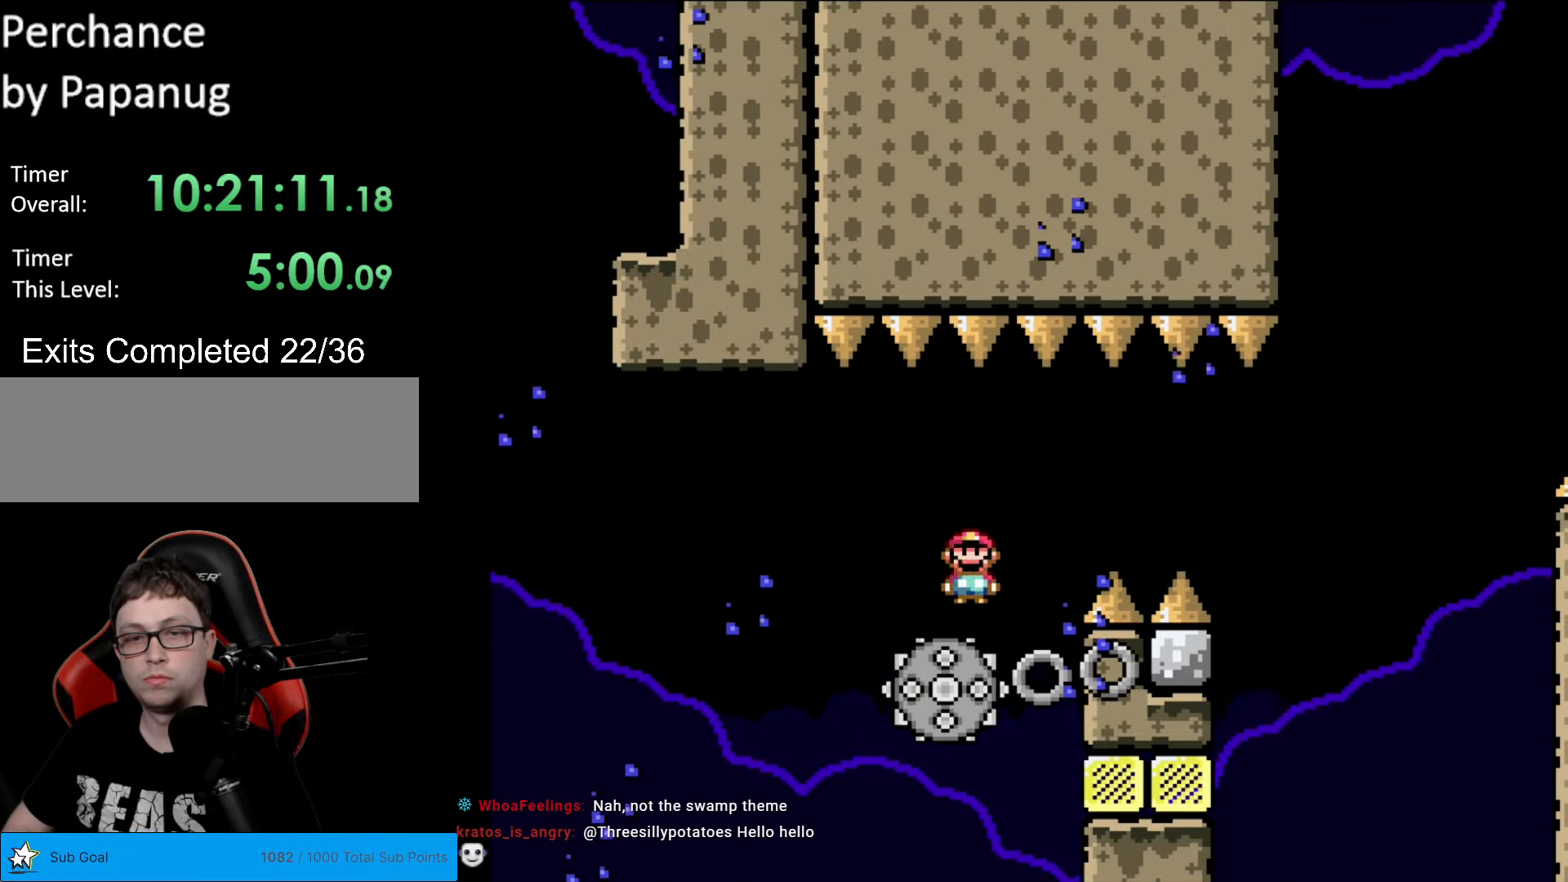
{"buttons": ["A", "X", "DPAD_RIGHT"], "events": [[105, "DPAD_LEFT", "up"], [175, "DPAD_RIGHT", "down"], [262, "A", "down"], [437, "A", "up"], [490, "A", "down"]]}
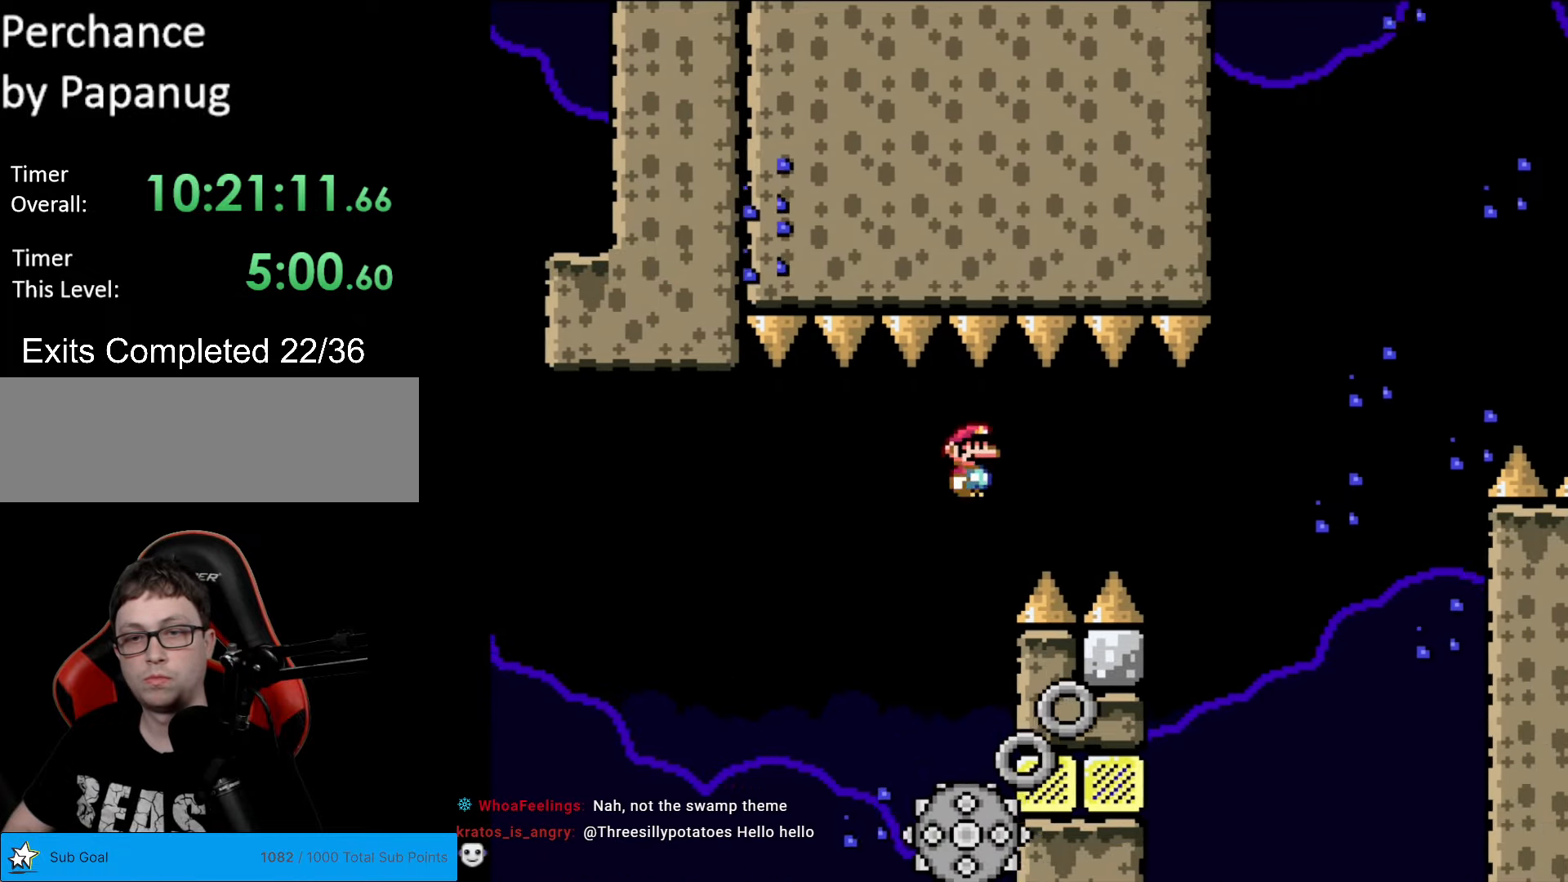
{"buttons": ["A", "X"], "events": [[507, "DPAD_RIGHT", "up"]]}
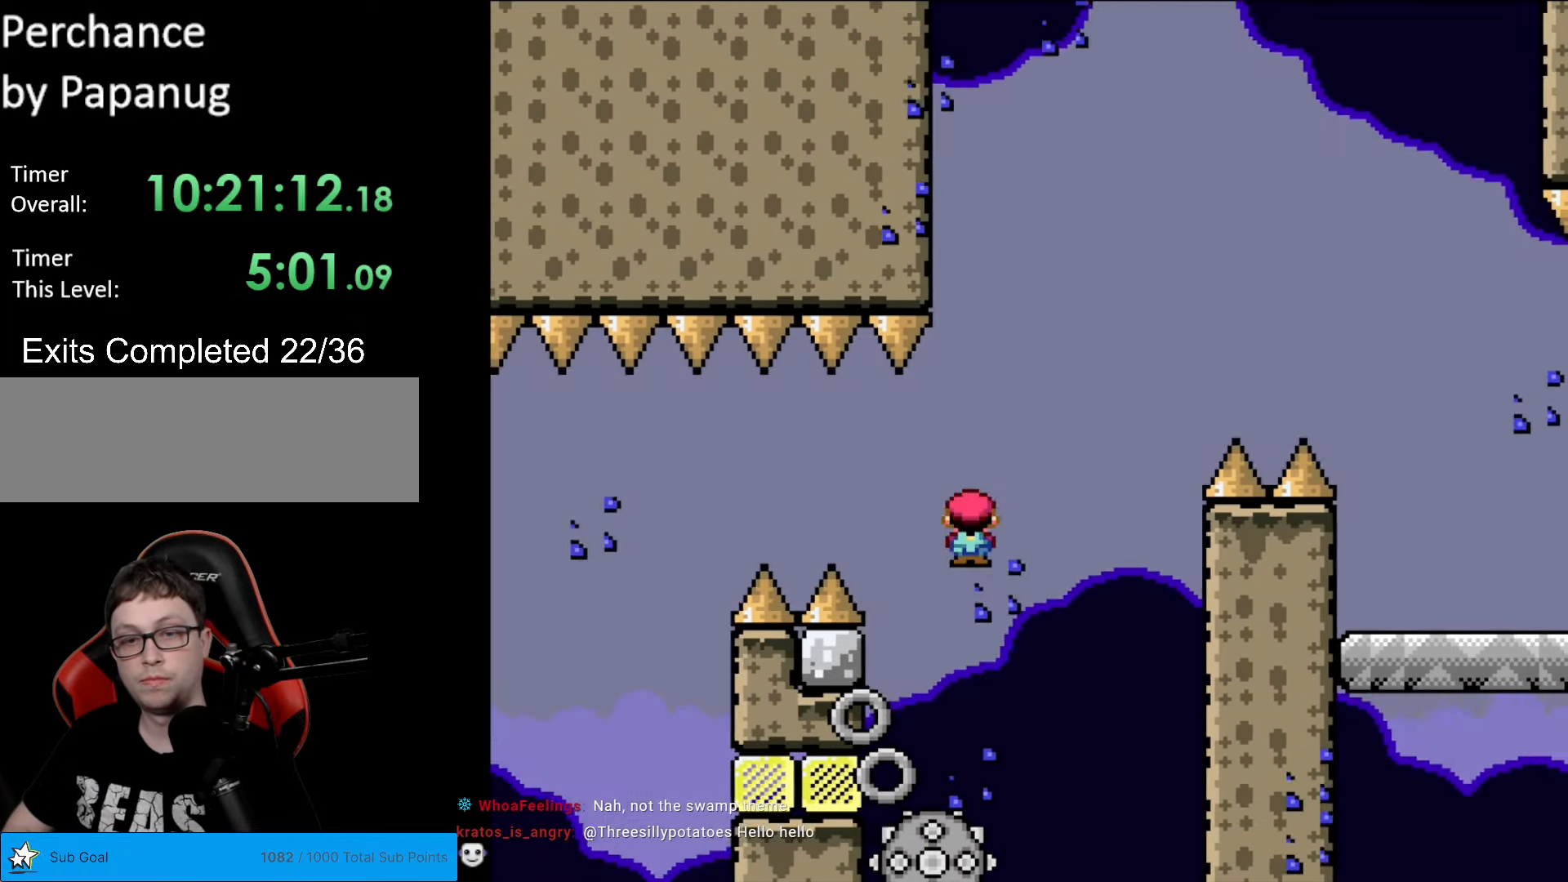
{"buttons": ["X", "DPAD_RIGHT"], "events": [[52, "DPAD_LEFT", "down"], [227, "DPAD_LEFT", "up"], [385, "A", "up"], [455, "DPAD_RIGHT", "down"]]}
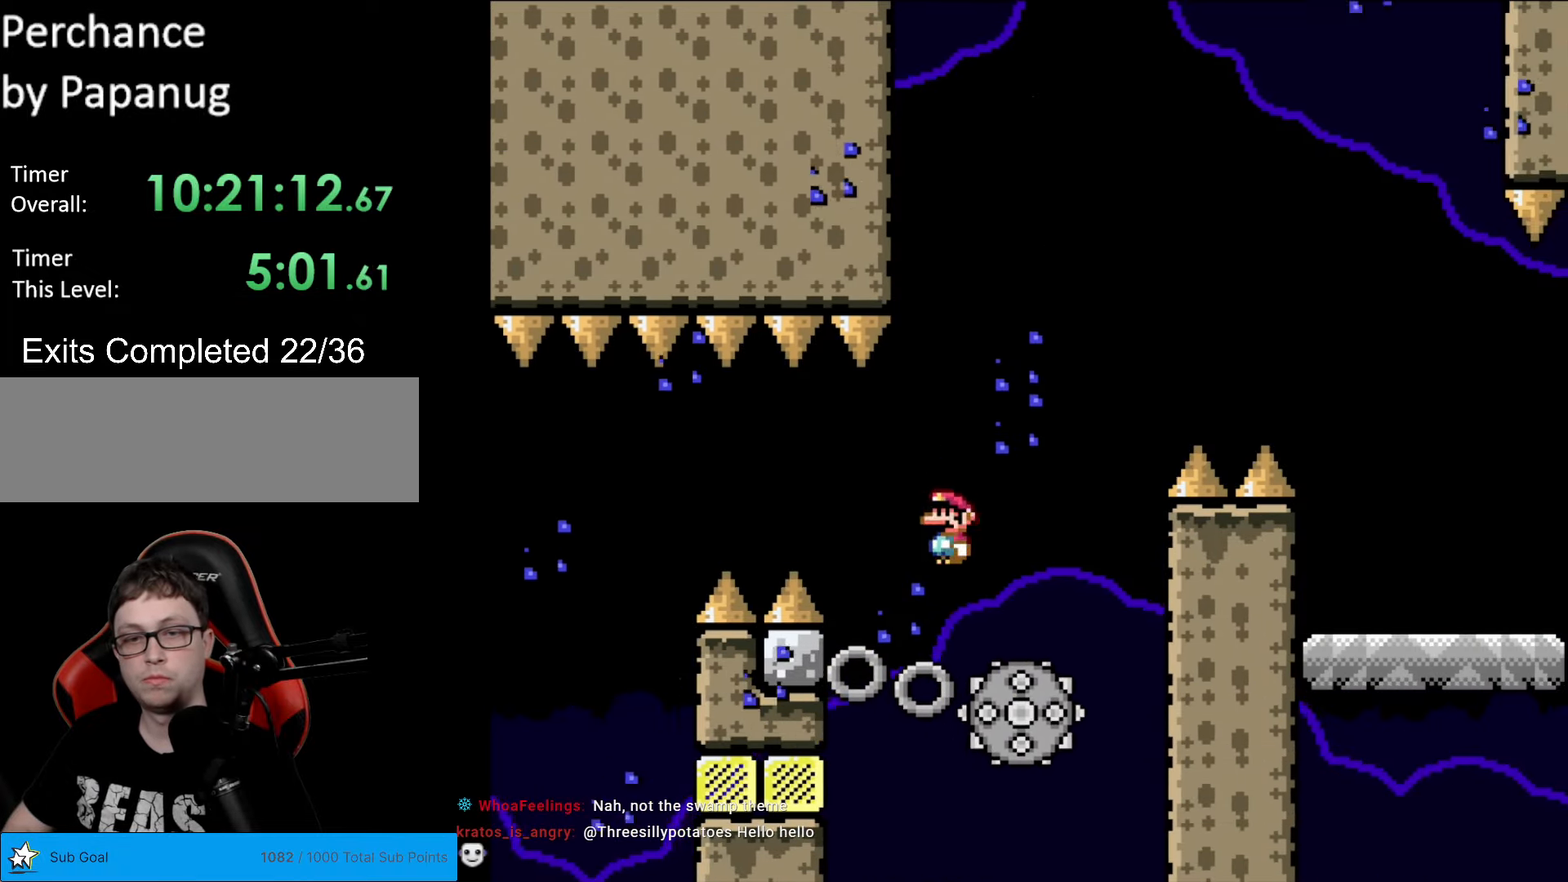
{"buttons": ["A", "X", "DPAD_RIGHT"], "events": [[122, "DPAD_RIGHT", "up"], [175, "A", "down"], [192, "DPAD_RIGHT", "down"]]}
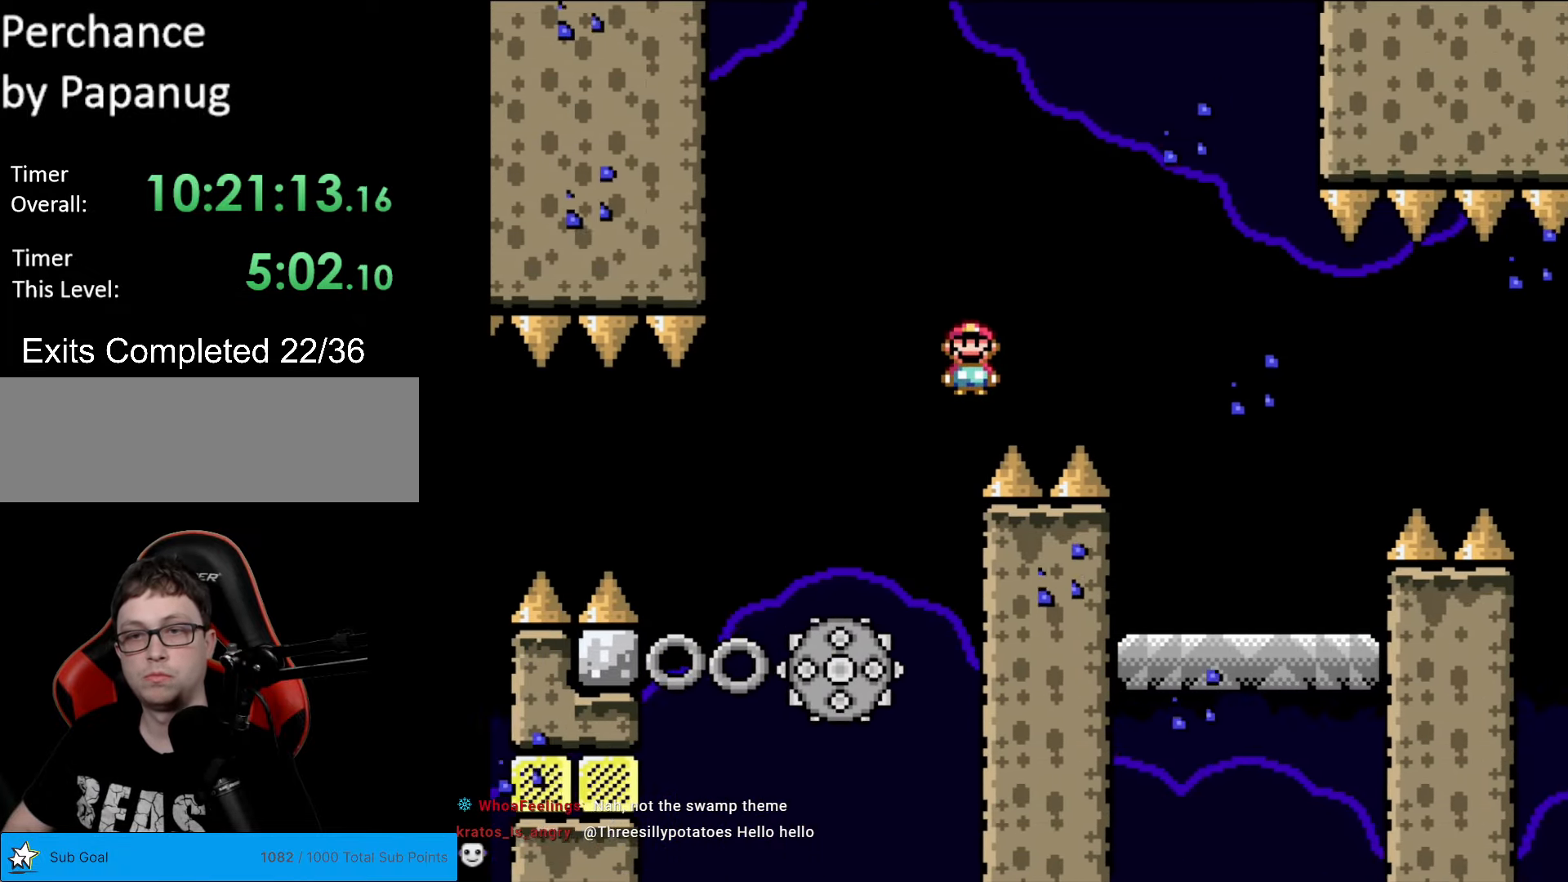
{"buttons": ["Y", "DPAD_RIGHT"], "events": [[175, "A", "up"], [280, "DPAD_RIGHT", "up"], [297, "DPAD_UP", "down"], [315, "DPAD_LEFT", "down"], [315, "DPAD_UP", "up"], [315, "X", "up"], [332, "Y", "down"], [402, "DPAD_LEFT", "up"], [420, "DPAD_RIGHT", "down"]]}
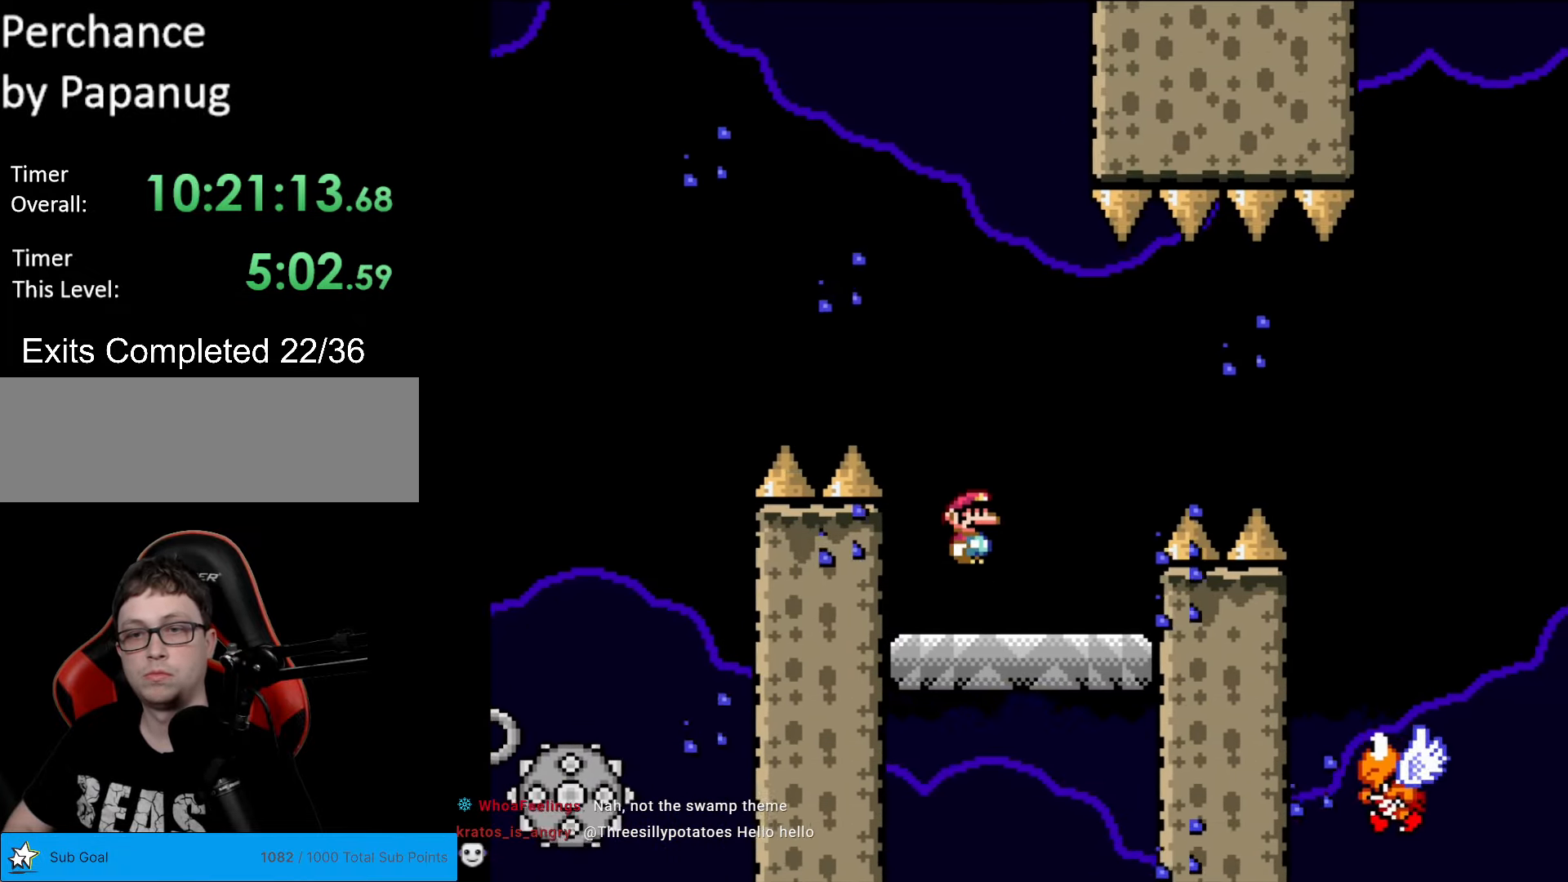
{"buttons": ["B", "Y", "DPAD_RIGHT"], "events": [[175, "B", "down"], [297, "B", "up"], [367, "B", "down"]]}
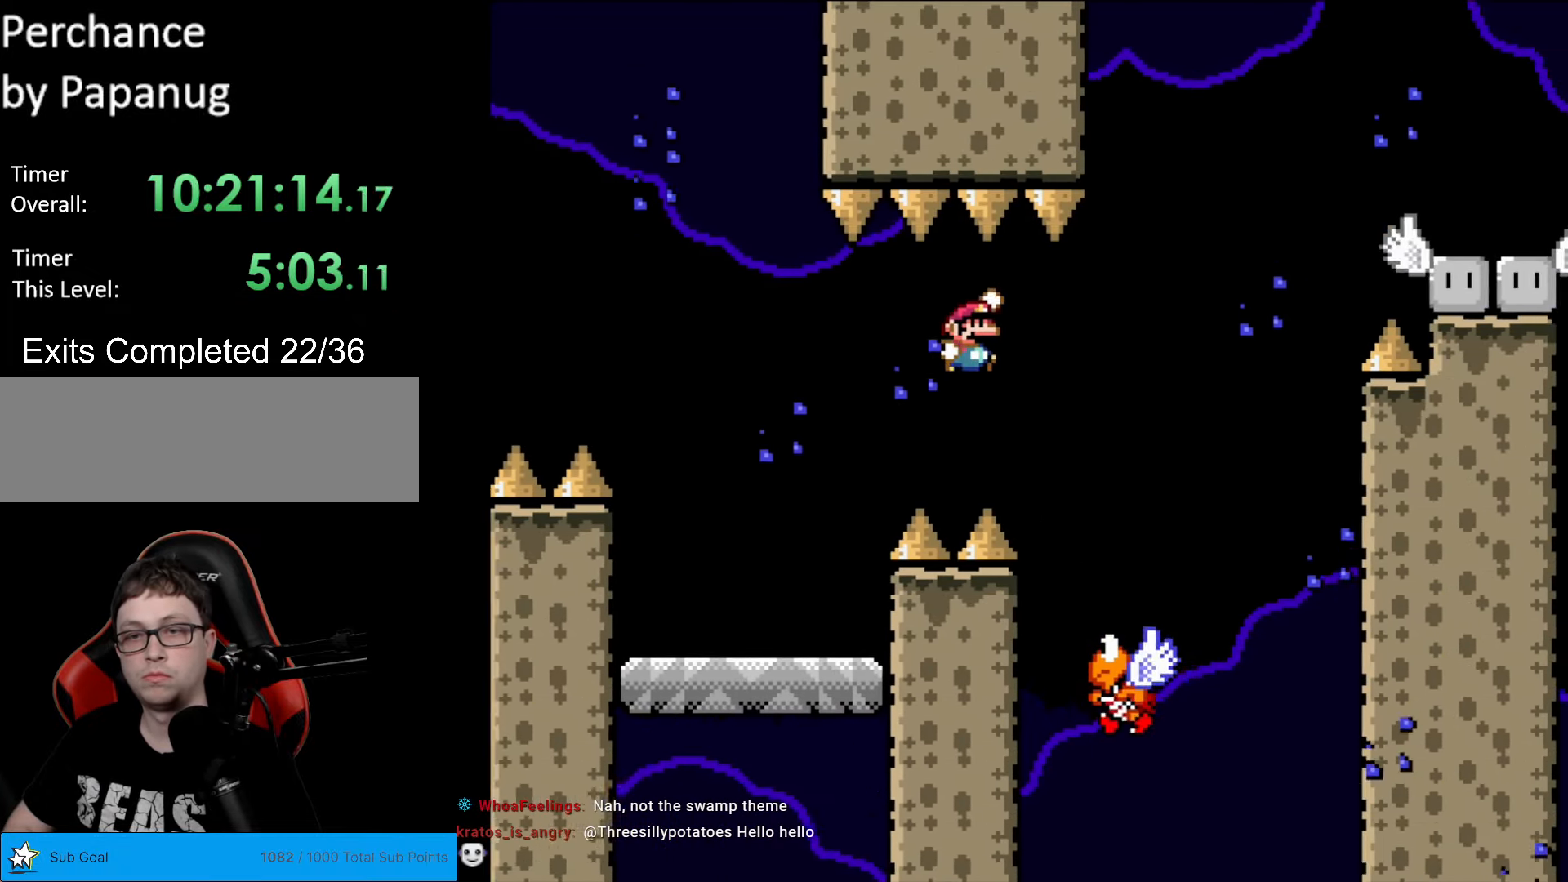
{"buttons": ["B", "Y"], "events": [[192, "DPAD_RIGHT", "up"], [192, "DPAD_UP", "down"], [210, "DPAD_LEFT", "down"], [210, "DPAD_UP", "up"], [315, "DPAD_LEFT", "up"]]}
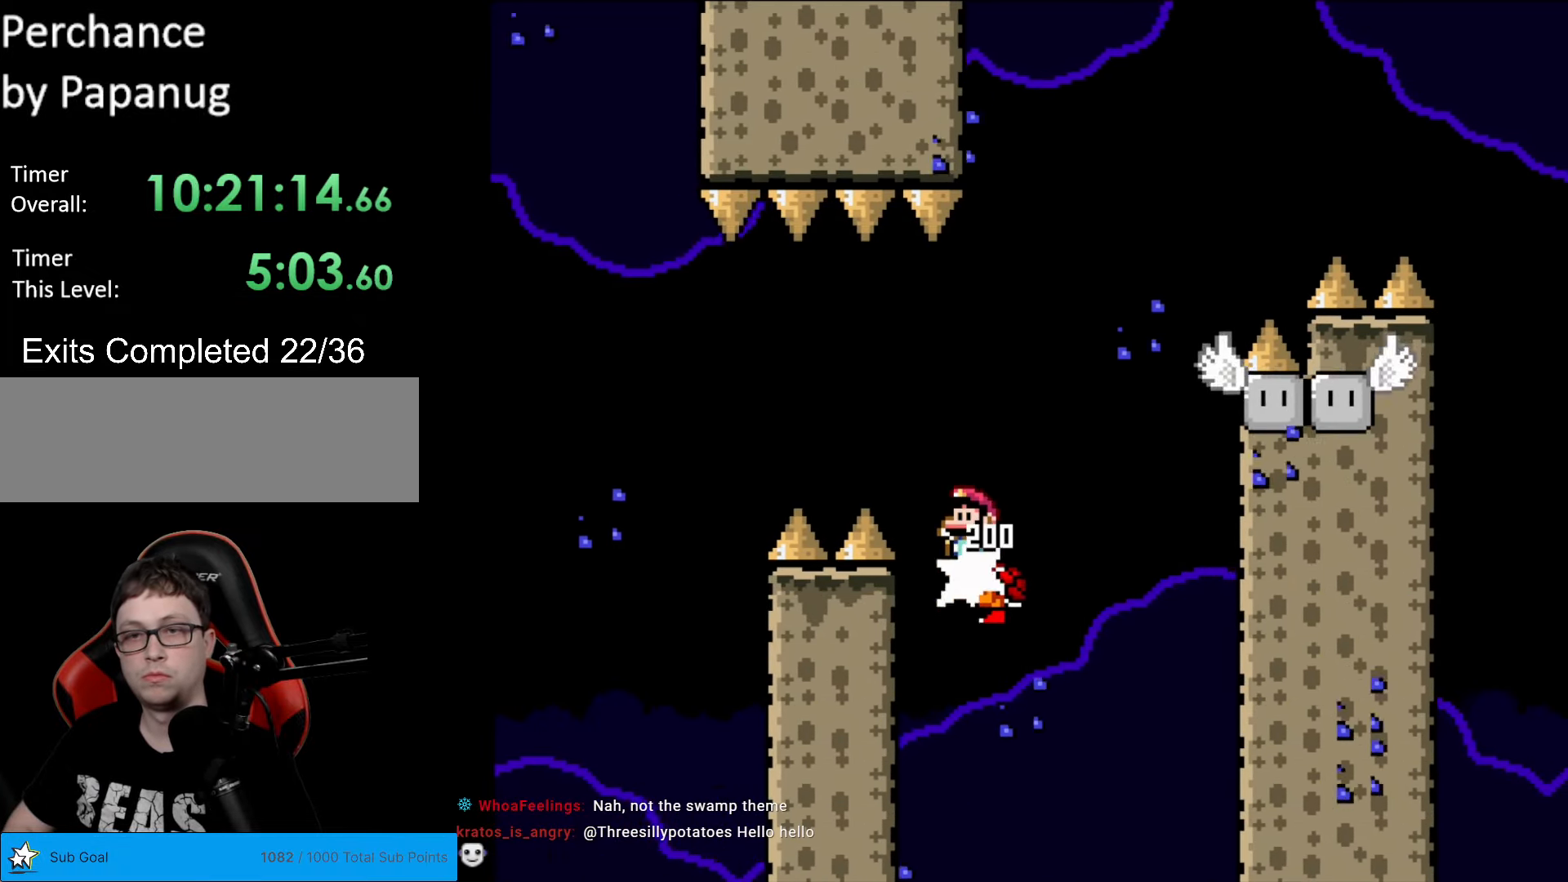
{"buttons": ["Y", "DPAD_RIGHT"], "events": [[105, "B", "up"], [122, "DPAD_RIGHT", "down"]]}
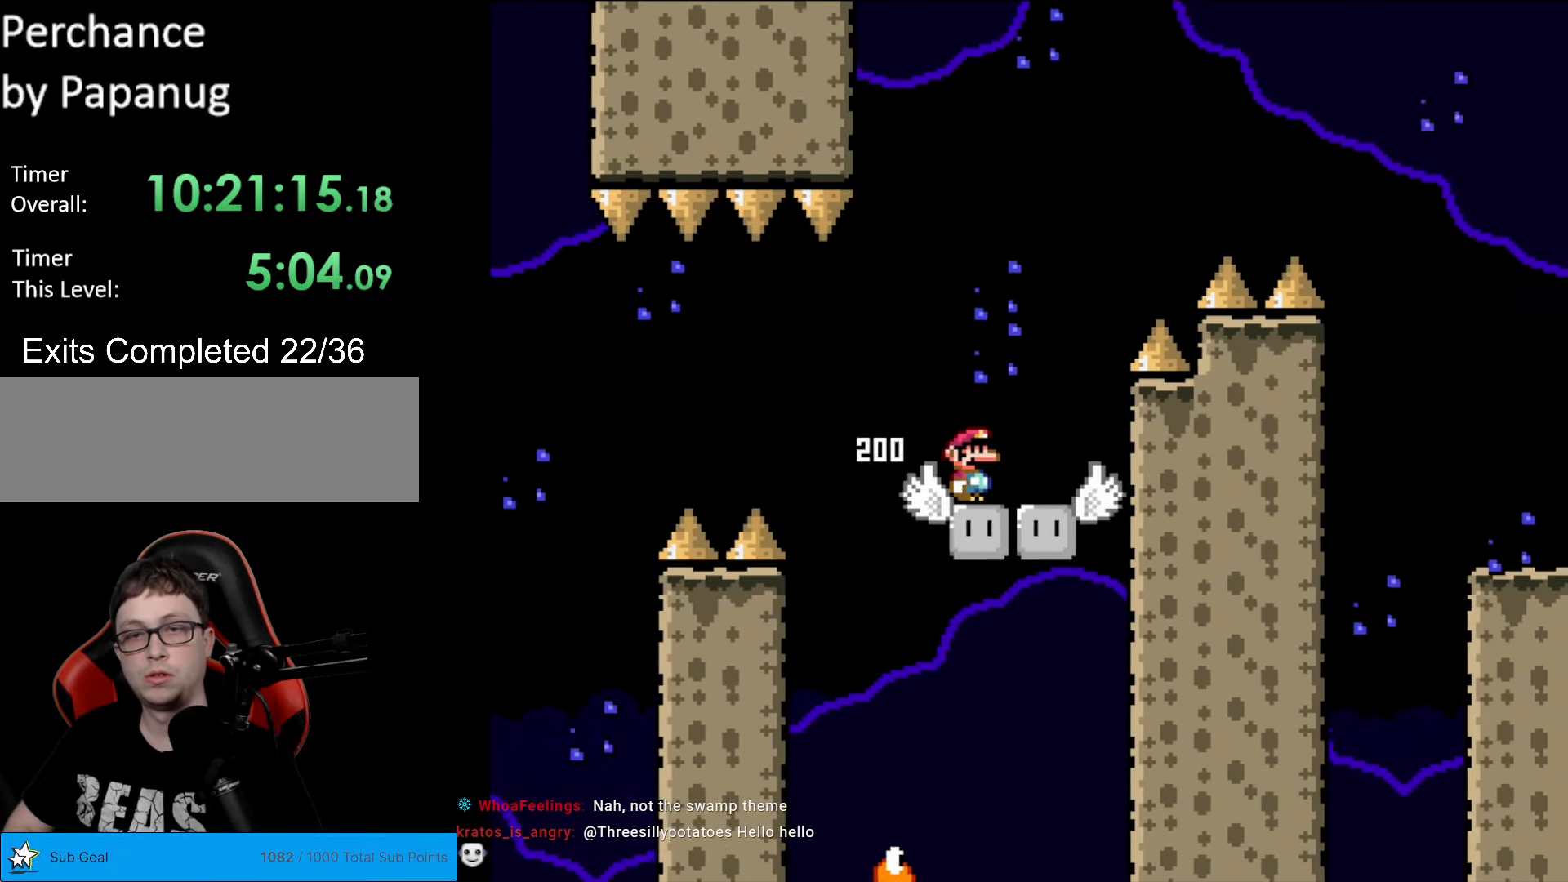
{"buttons": ["B", "Y", "DPAD_RIGHT"], "events": [[53, "B", "down"]]}
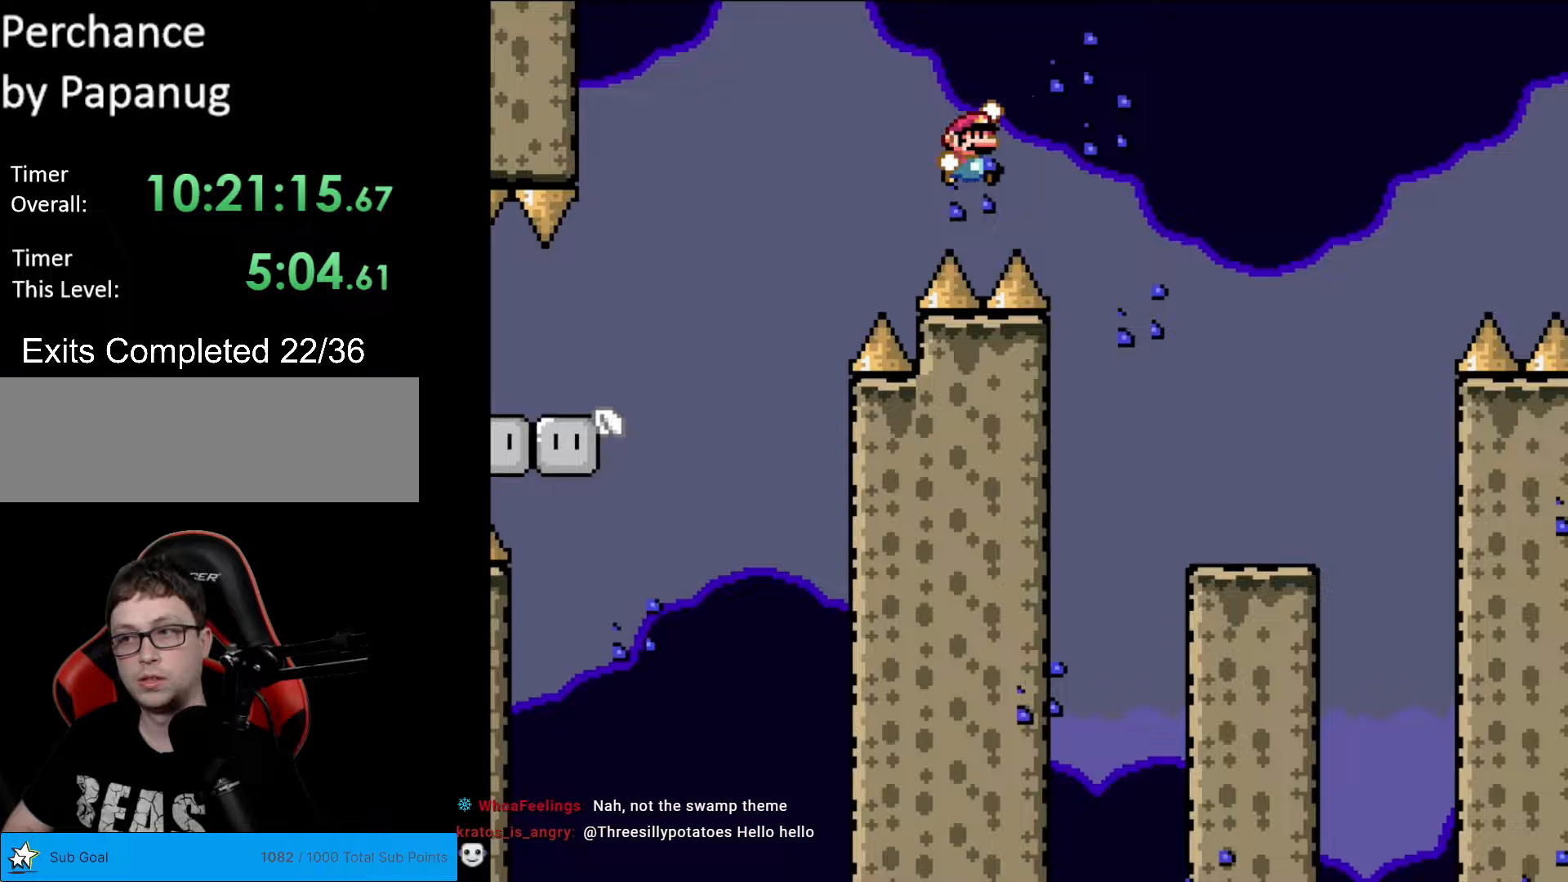
{"buttons": ["Y"], "events": [[332, "DPAD_RIGHT", "up"], [367, "B", "up"], [367, "DPAD_LEFT", "down"], [490, "DPAD_LEFT", "up"]]}
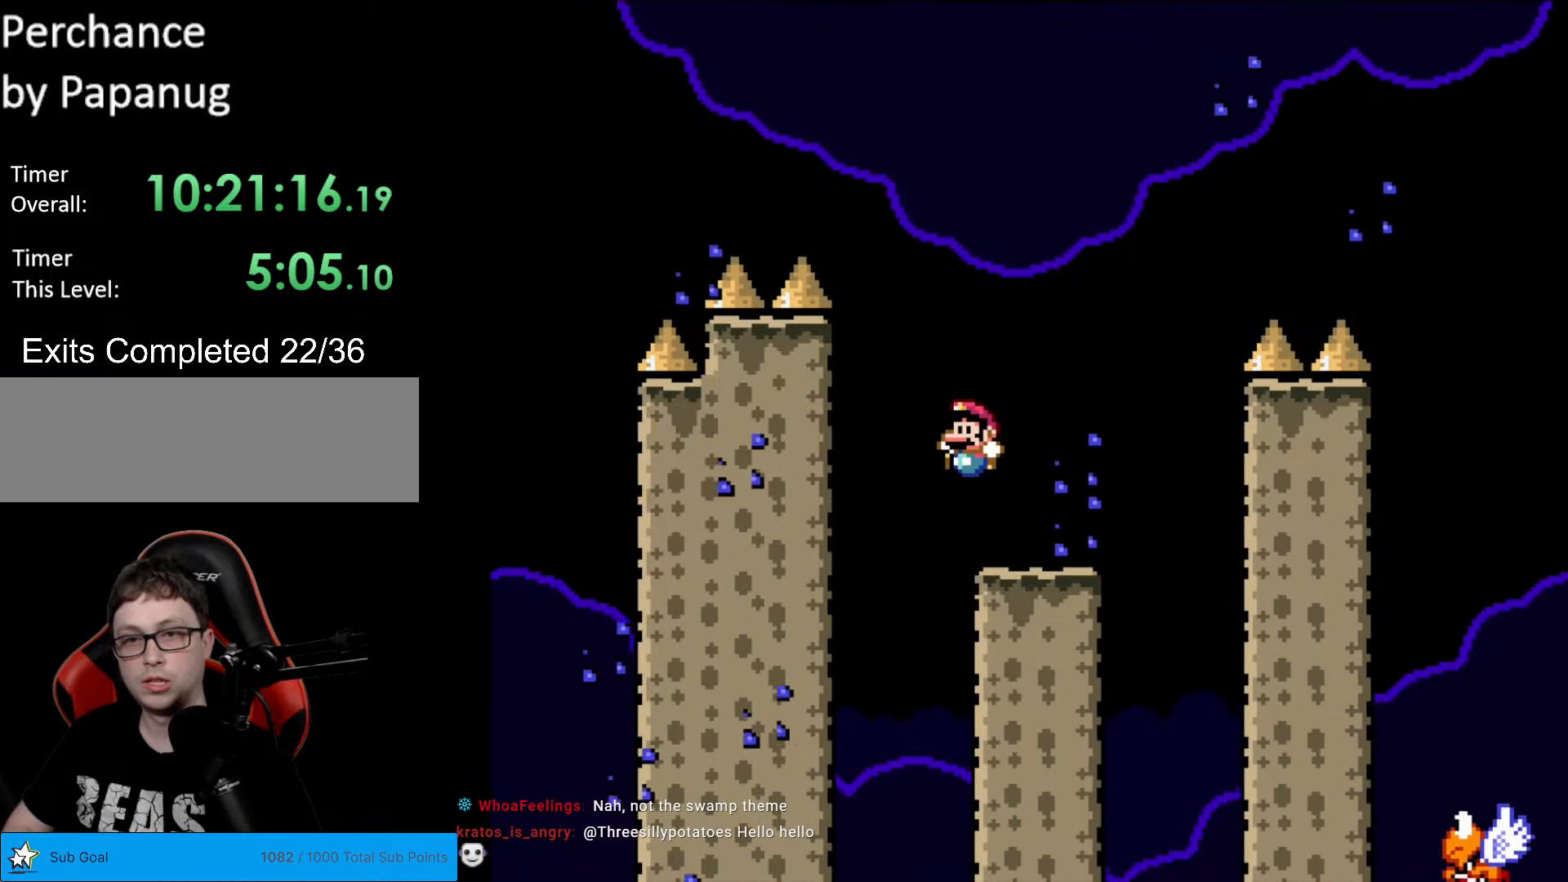
{"buttons": ["Y"], "events": [[88, "DPAD_RIGHT", "down"], [228, "DPAD_RIGHT", "up"]]}
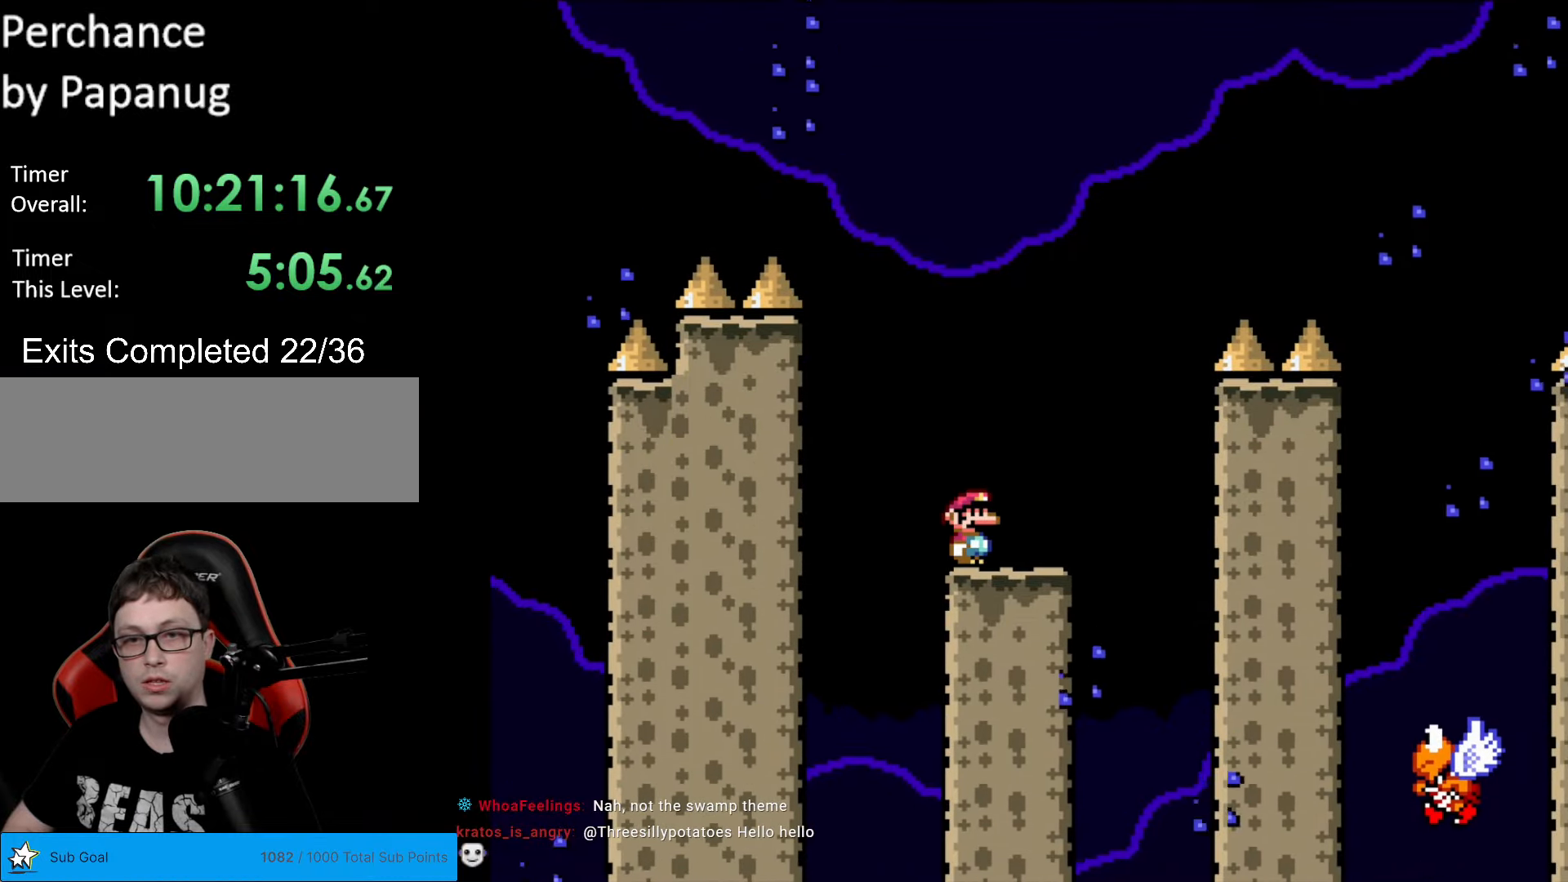
{"buttons": ["Y"], "events": []}
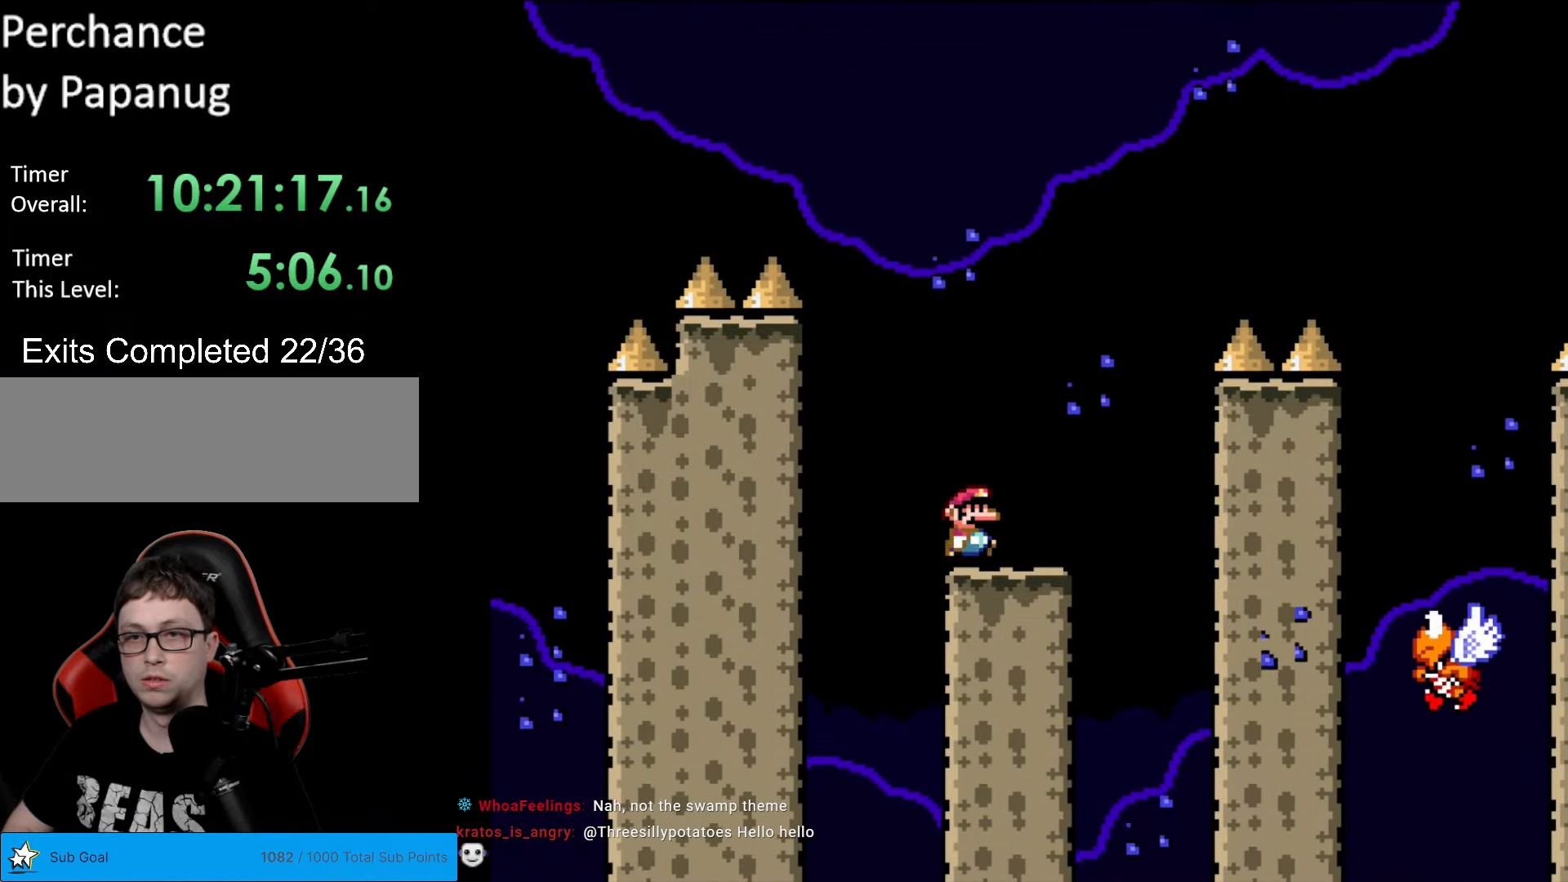
{"buttons": ["B", "Y", "DPAD_RIGHT"], "events": [[35, "DPAD_RIGHT", "down"], [280, "B", "down"]]}
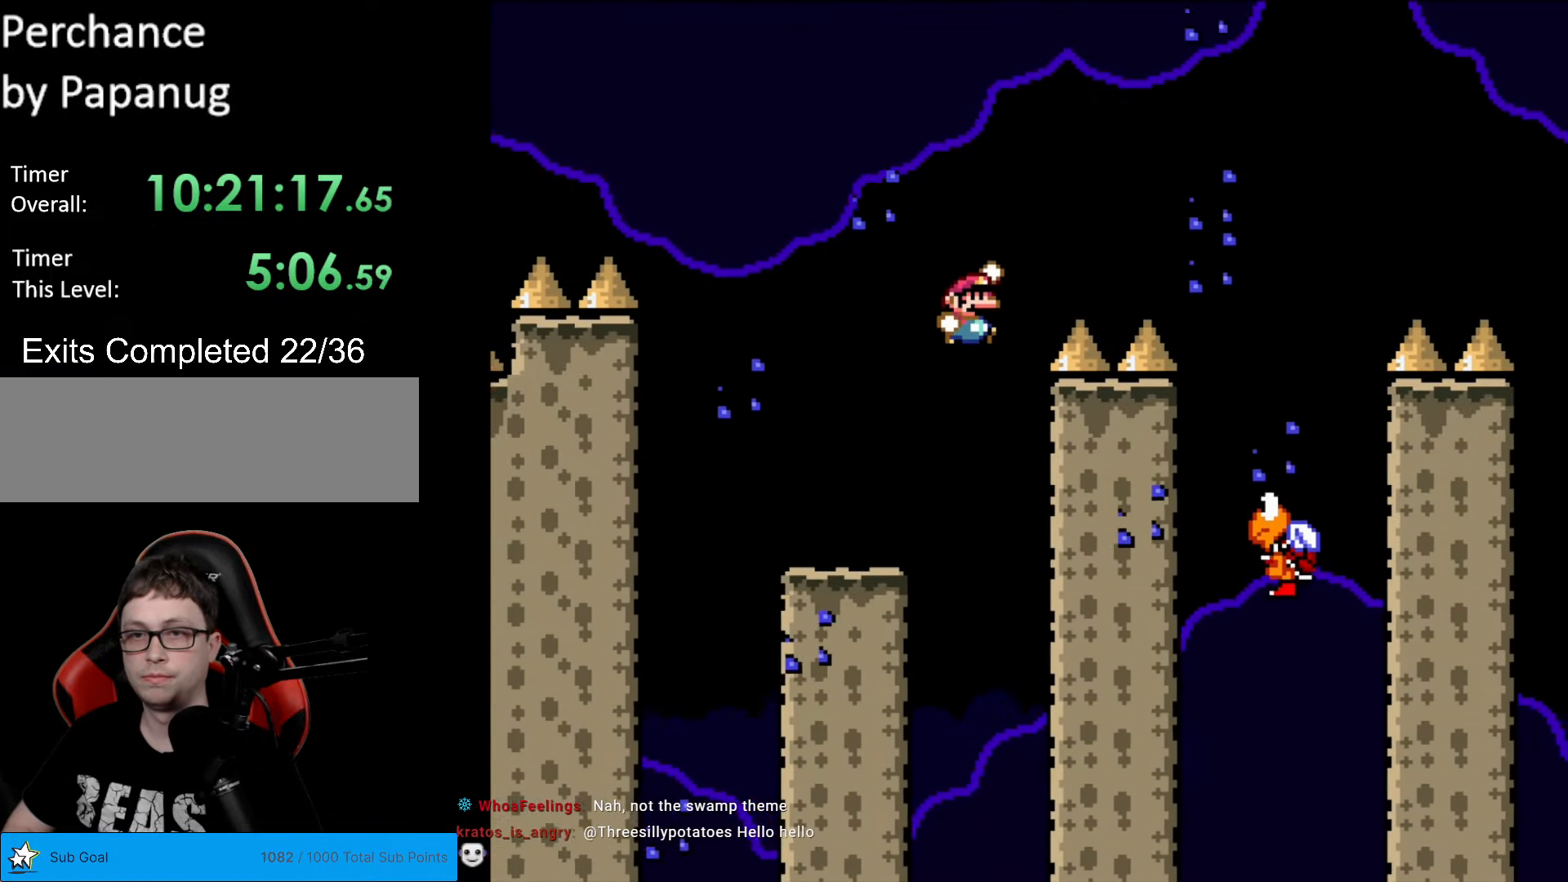
{"buttons": ["B", "Y", "DPAD_LEFT"], "events": [[367, "B", "up"], [420, "DPAD_RIGHT", "up"], [455, "DPAD_LEFT", "down"], [490, "B", "down"]]}
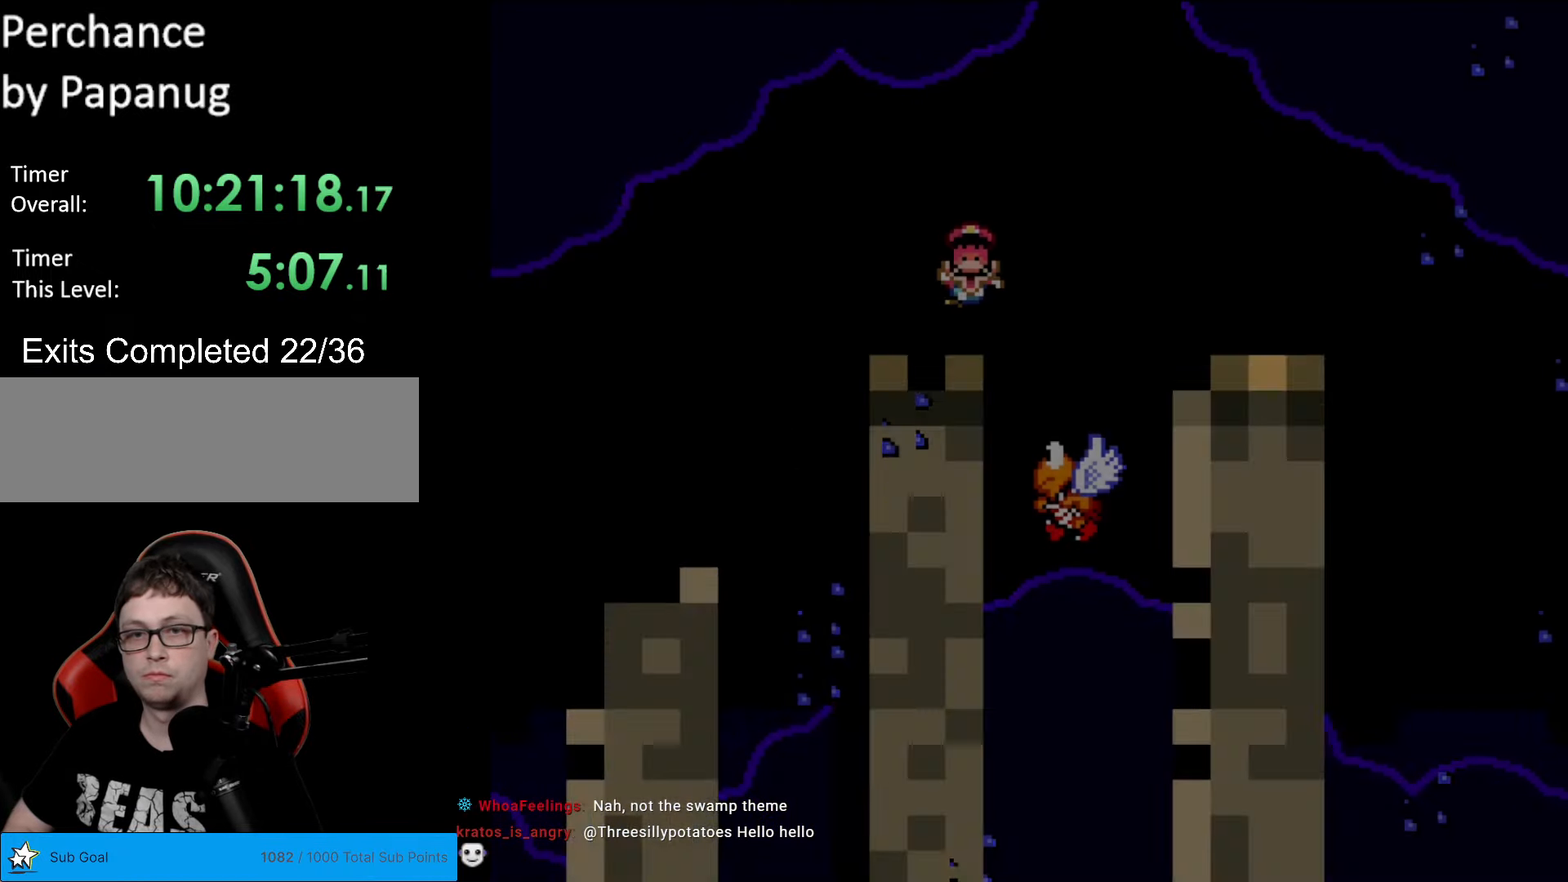
{"buttons": ["Y"], "events": [[18, "DPAD_LEFT", "up"], [35, "DPAD_RIGHT", "down"], [298, "B", "up"], [315, "DPAD_RIGHT", "up"]]}
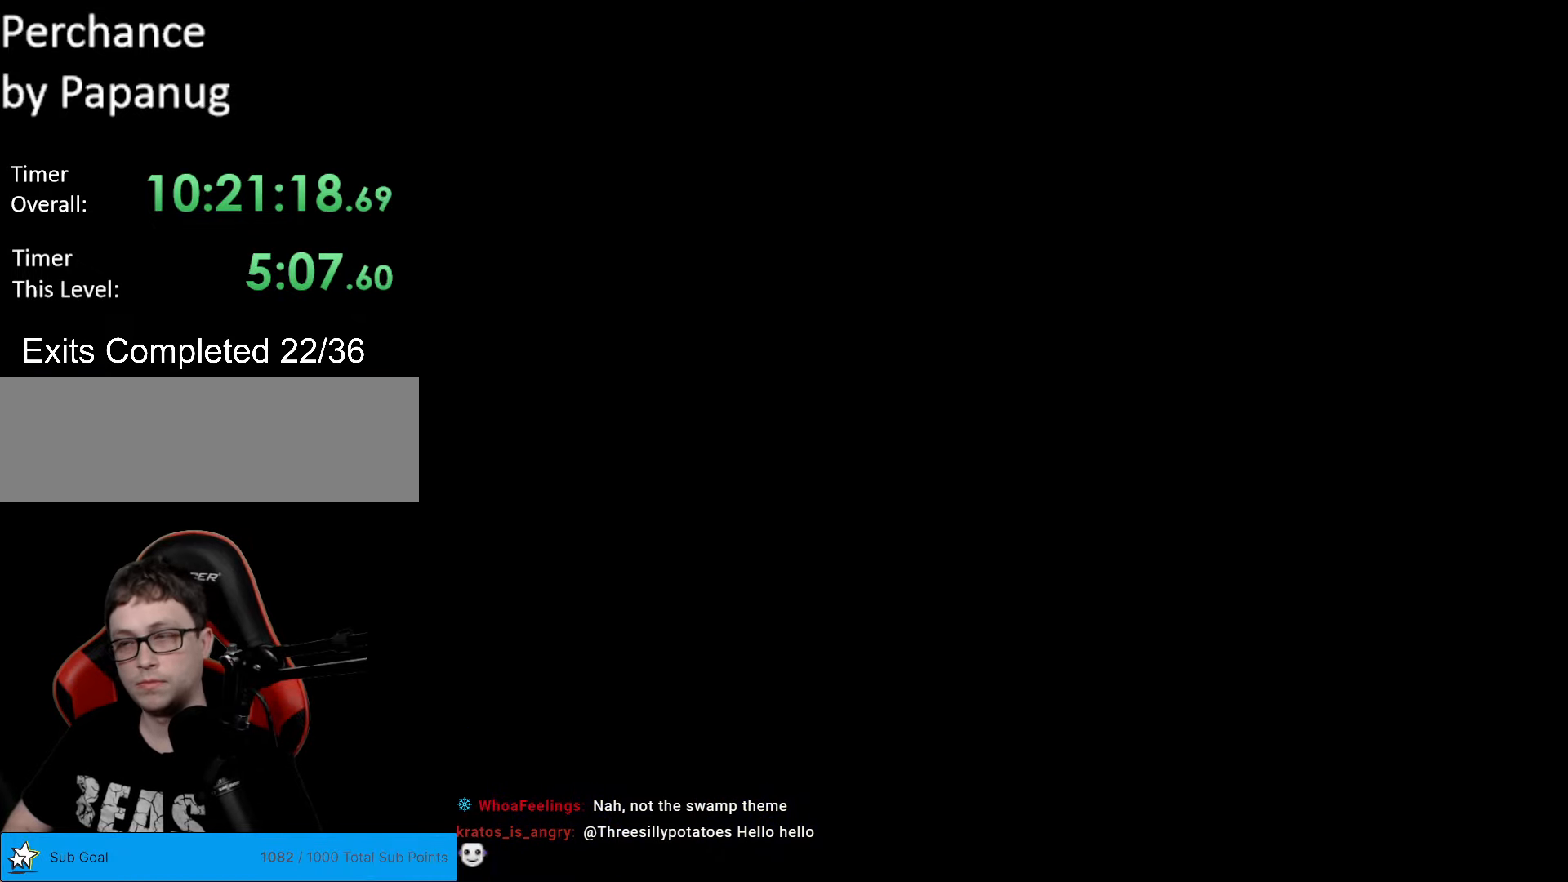
{"buttons": [], "events": [[34, "Y", "up"]]}
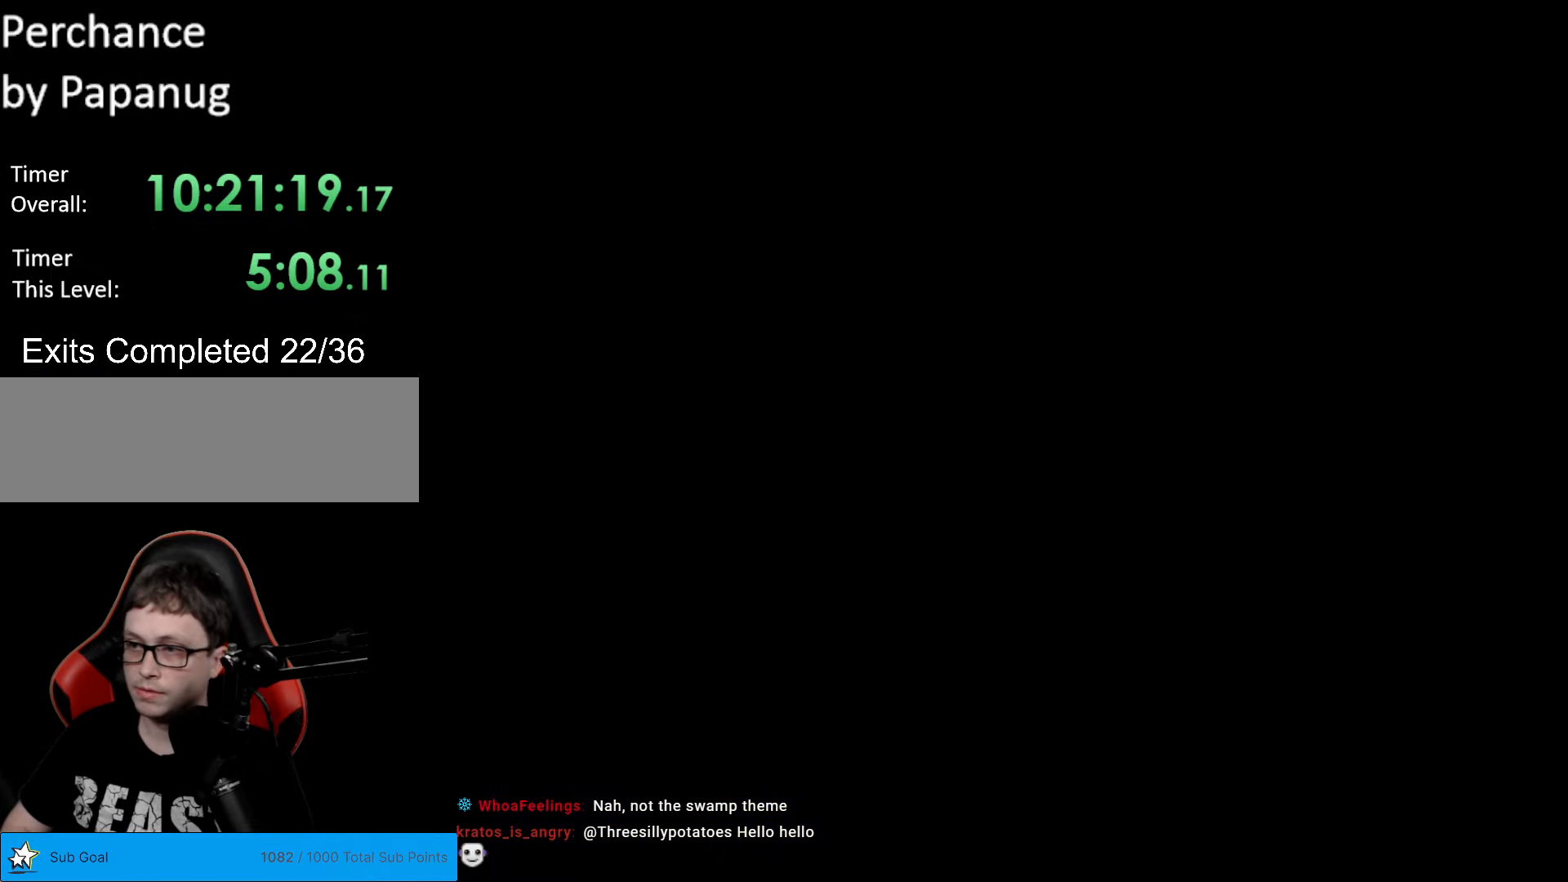
{"buttons": ["X", "DPAD_RIGHT"], "events": [[210, "DPAD_RIGHT", "down"], [210, "X", "down"]]}
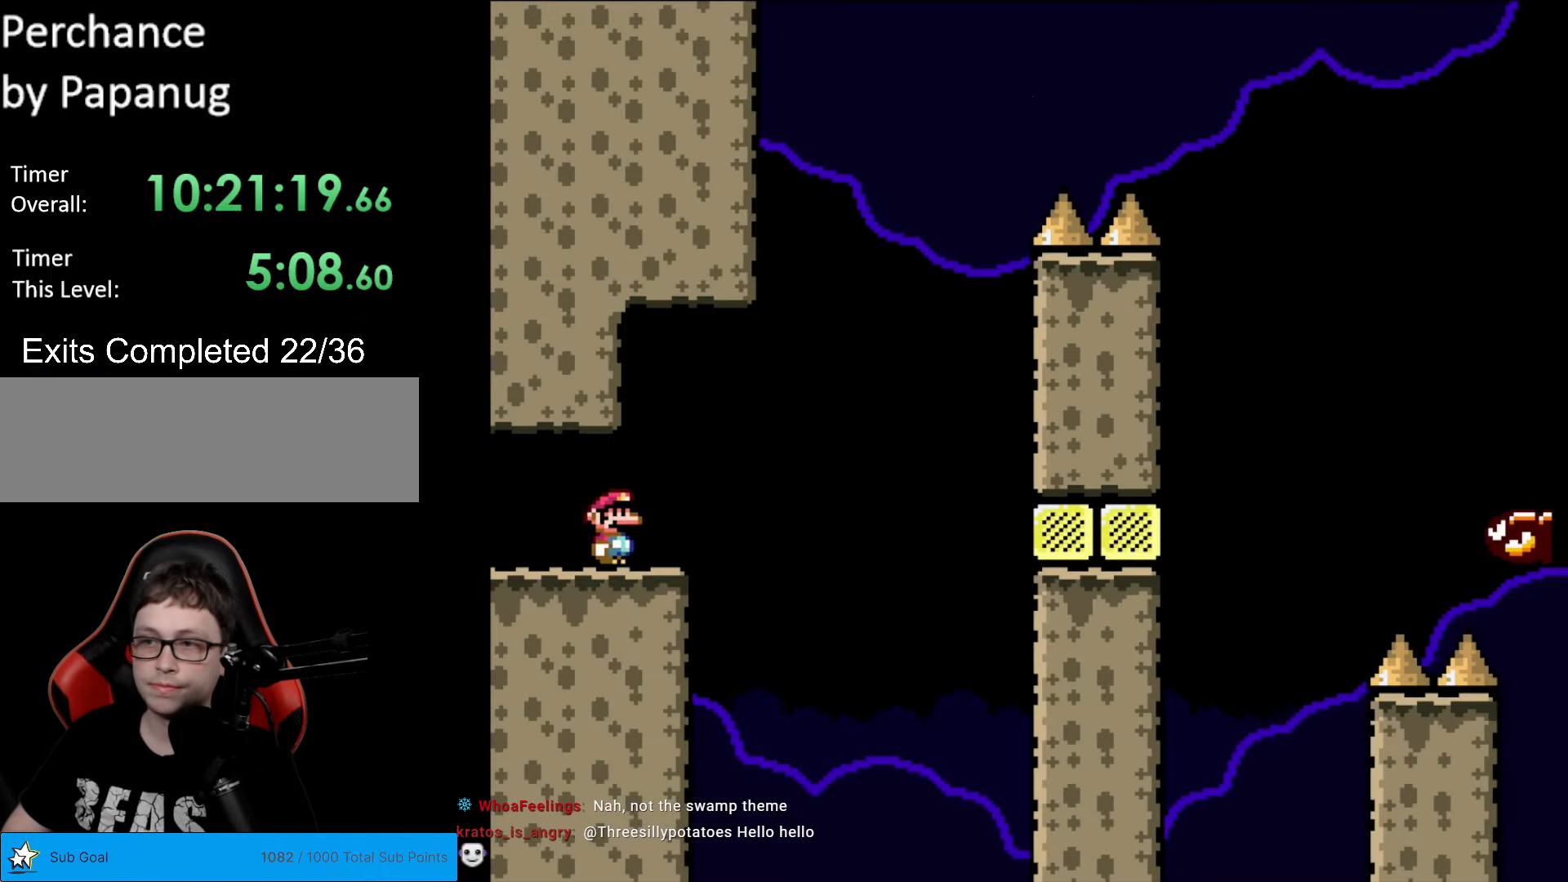
{"buttons": ["A", "X", "DPAD_LEFT"], "events": [[157, "A", "down"], [472, "DPAD_RIGHT", "up"], [489, "DPAD_LEFT", "down"]]}
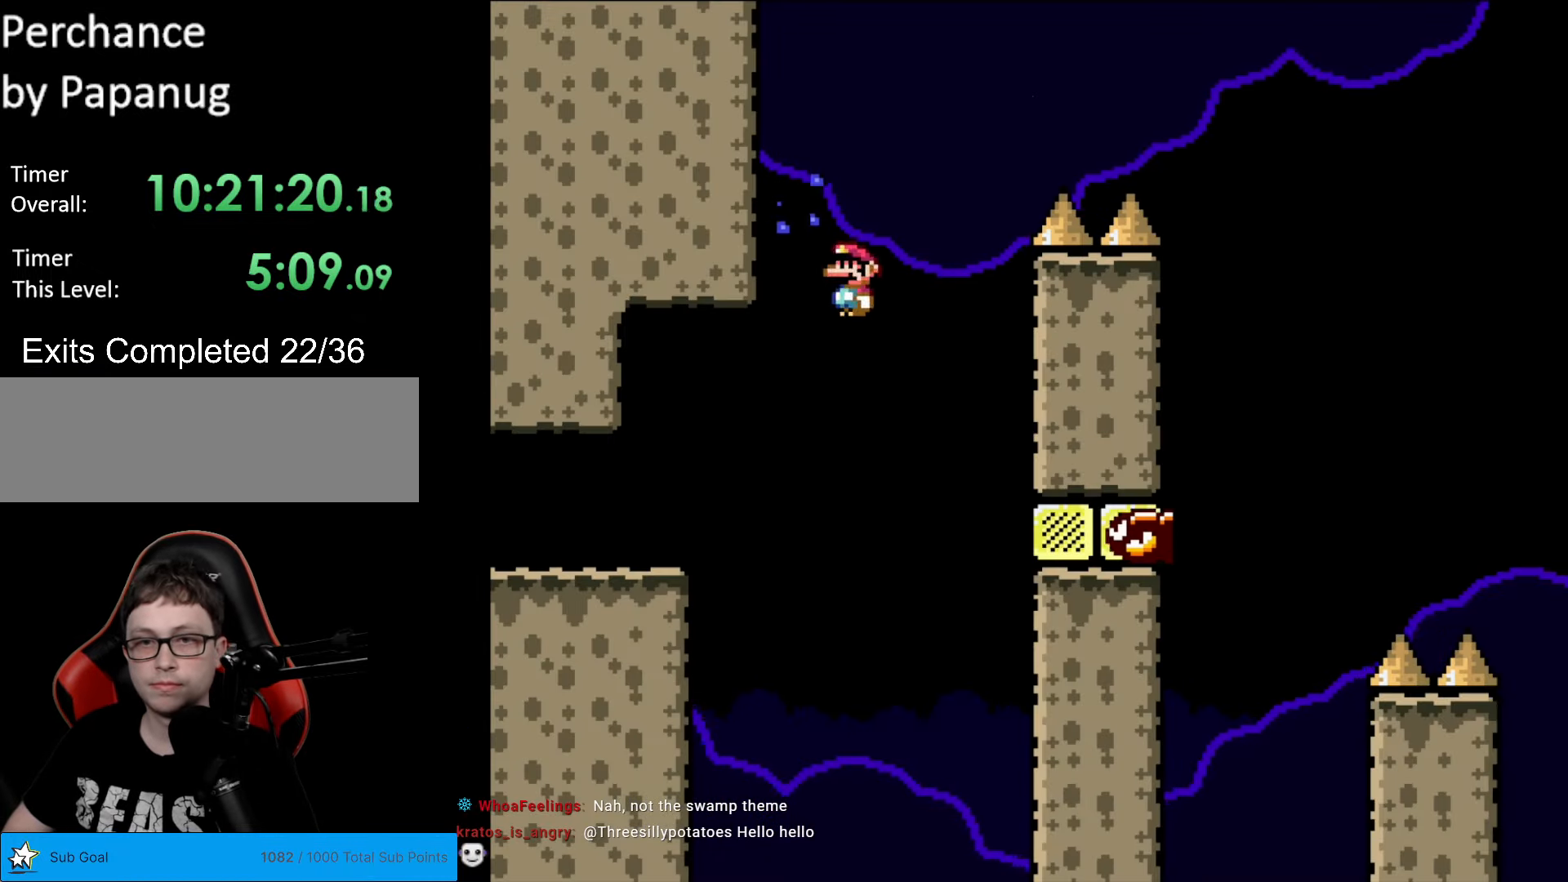
{"buttons": ["A", "X", "DPAD_RIGHT"], "events": [[193, "DPAD_LEFT", "up"], [263, "DPAD_RIGHT", "down"]]}